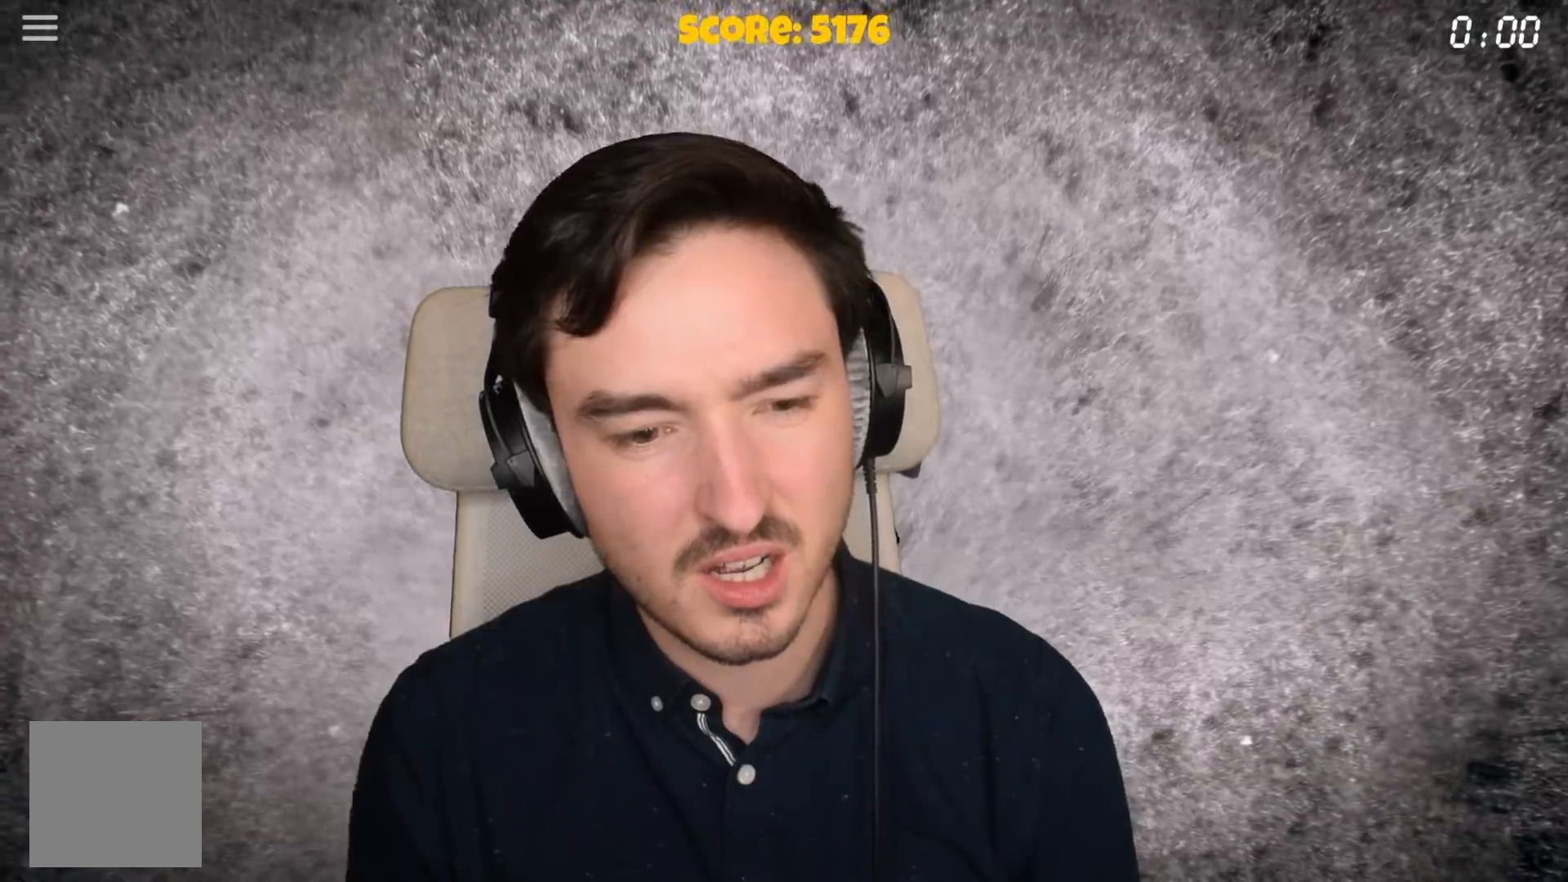
Gameplay with a controller (Xbox layout); each line is a JSON object with the inputs held at the frame after it. "events" lists button and stick changes between this image and that frame as [ms after this image, input, new state], when the widget could be followed in between. Not read: L3.
{"buttons": [], "left_stick": "center", "right_stick": "center", "events": []}
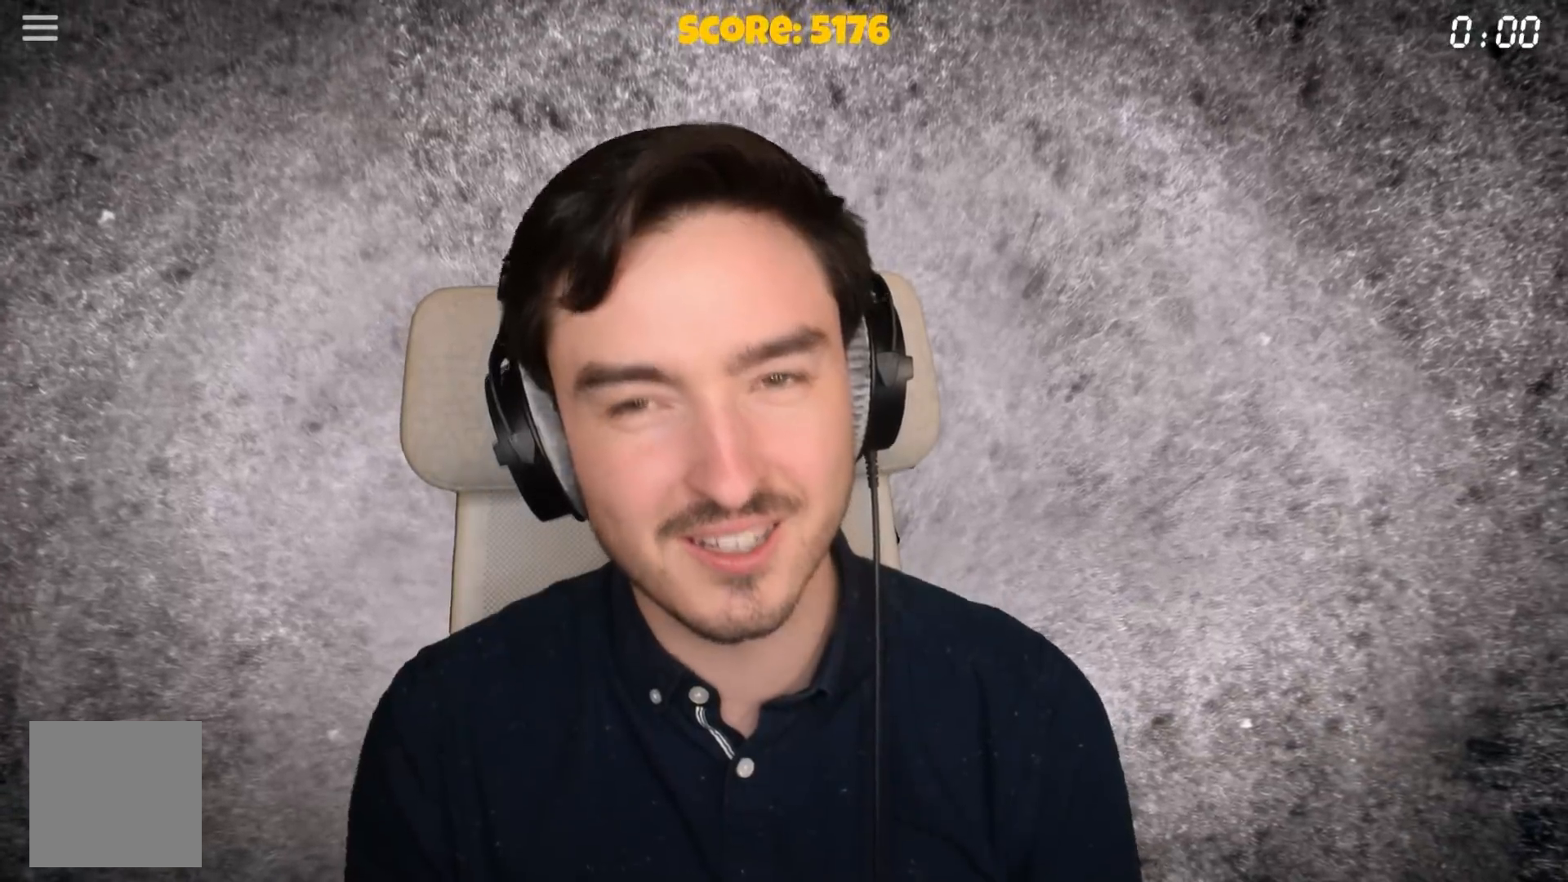
{"buttons": ["SELECT"], "left_stick": "center", "right_stick": "center", "events": [[400, "SELECT", "down"]]}
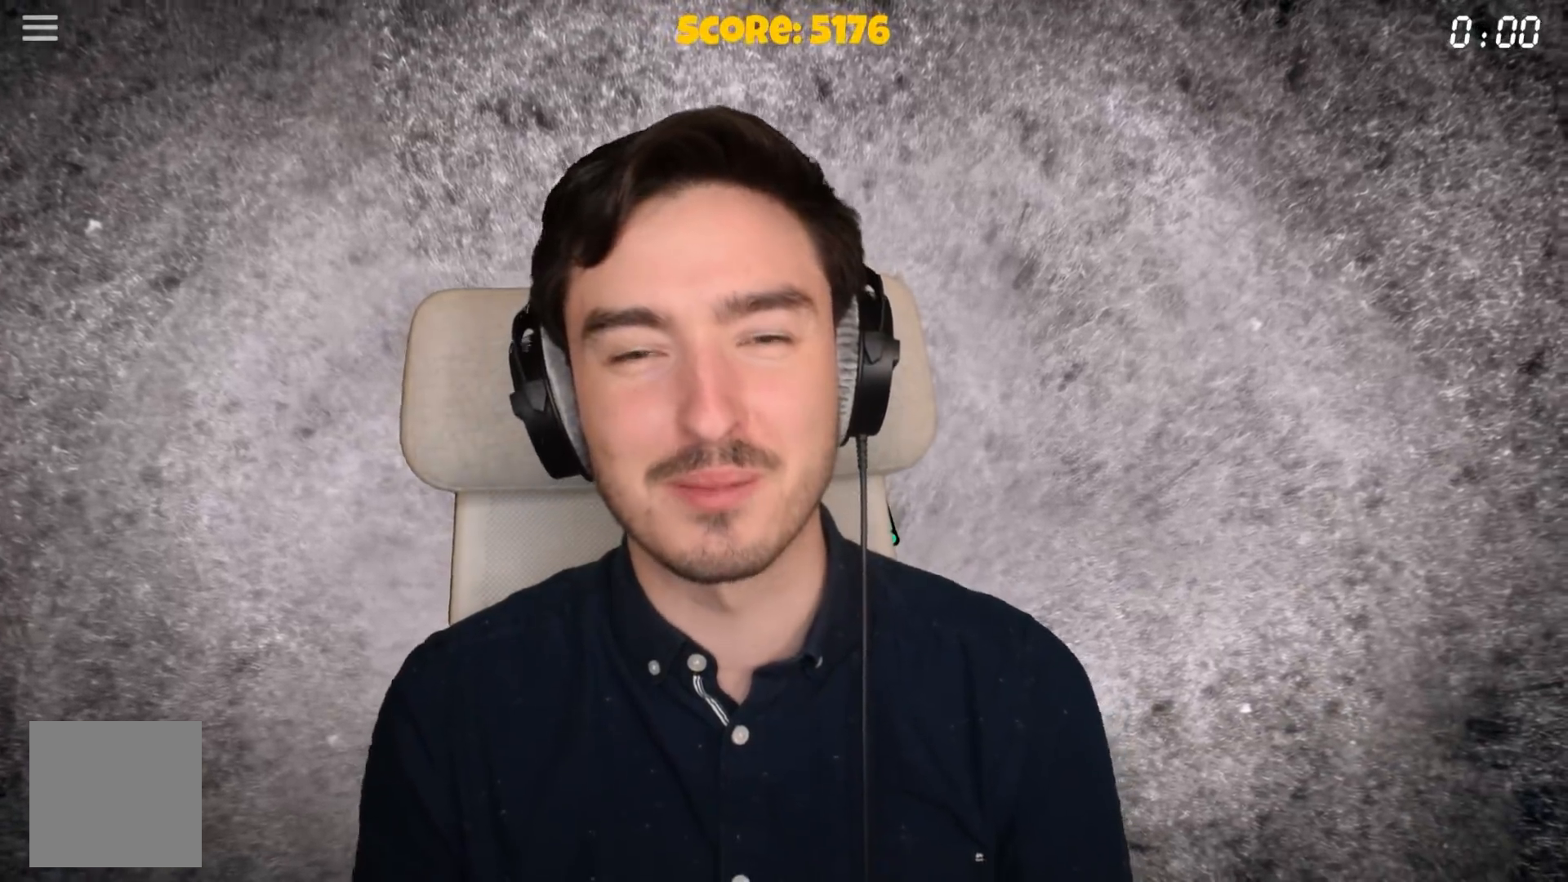
{"buttons": [], "left_stick": "center", "right_stick": "center", "events": [[50, "SELECT", "up"]]}
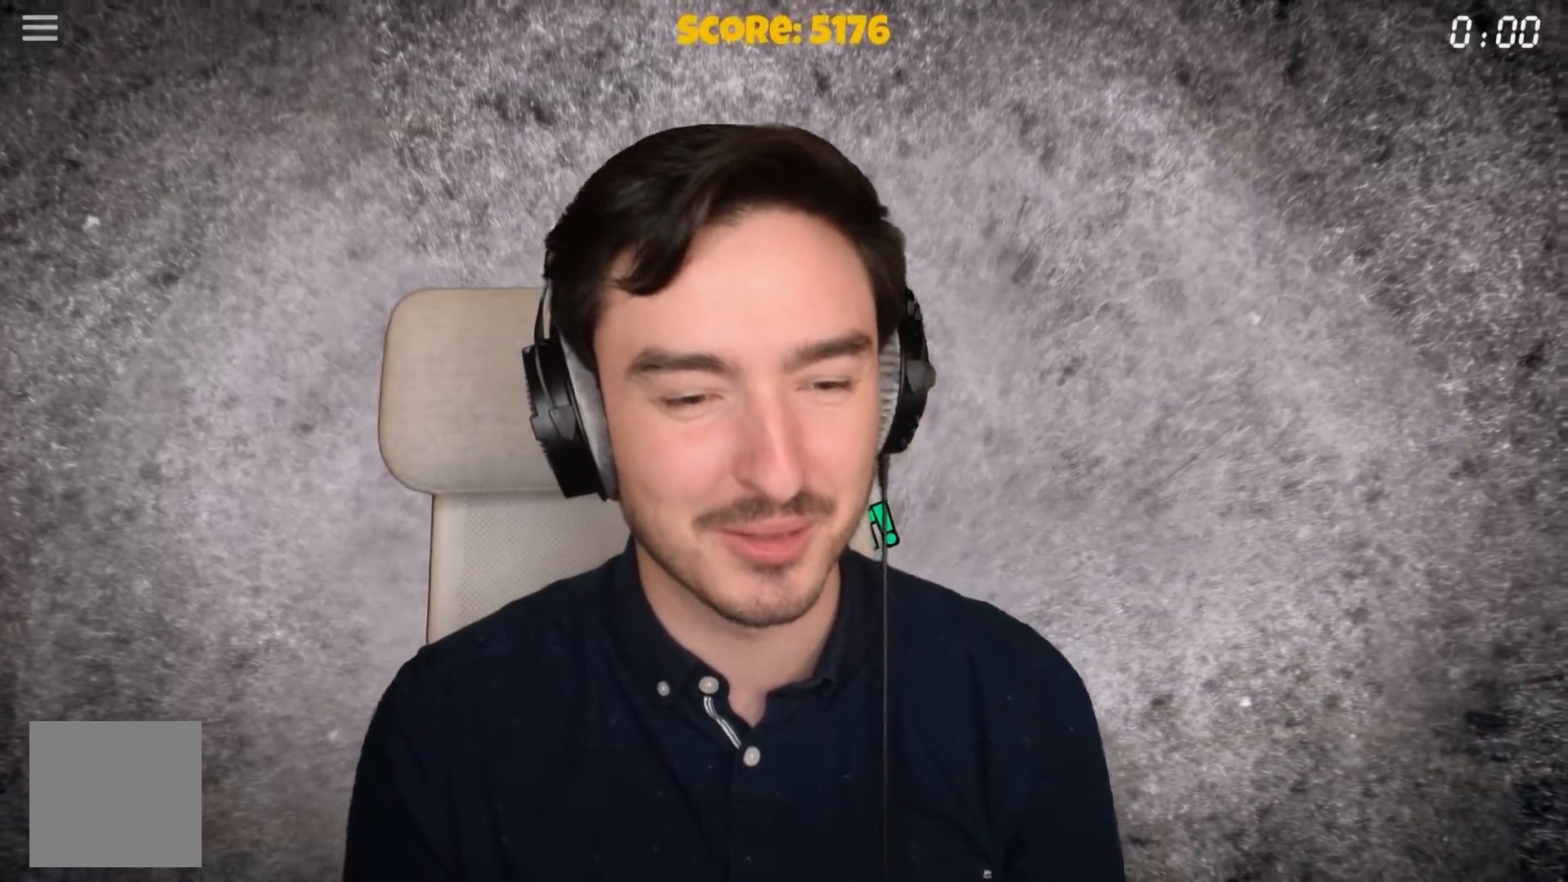
{"buttons": [], "left_stick": "center", "right_stick": "center", "events": []}
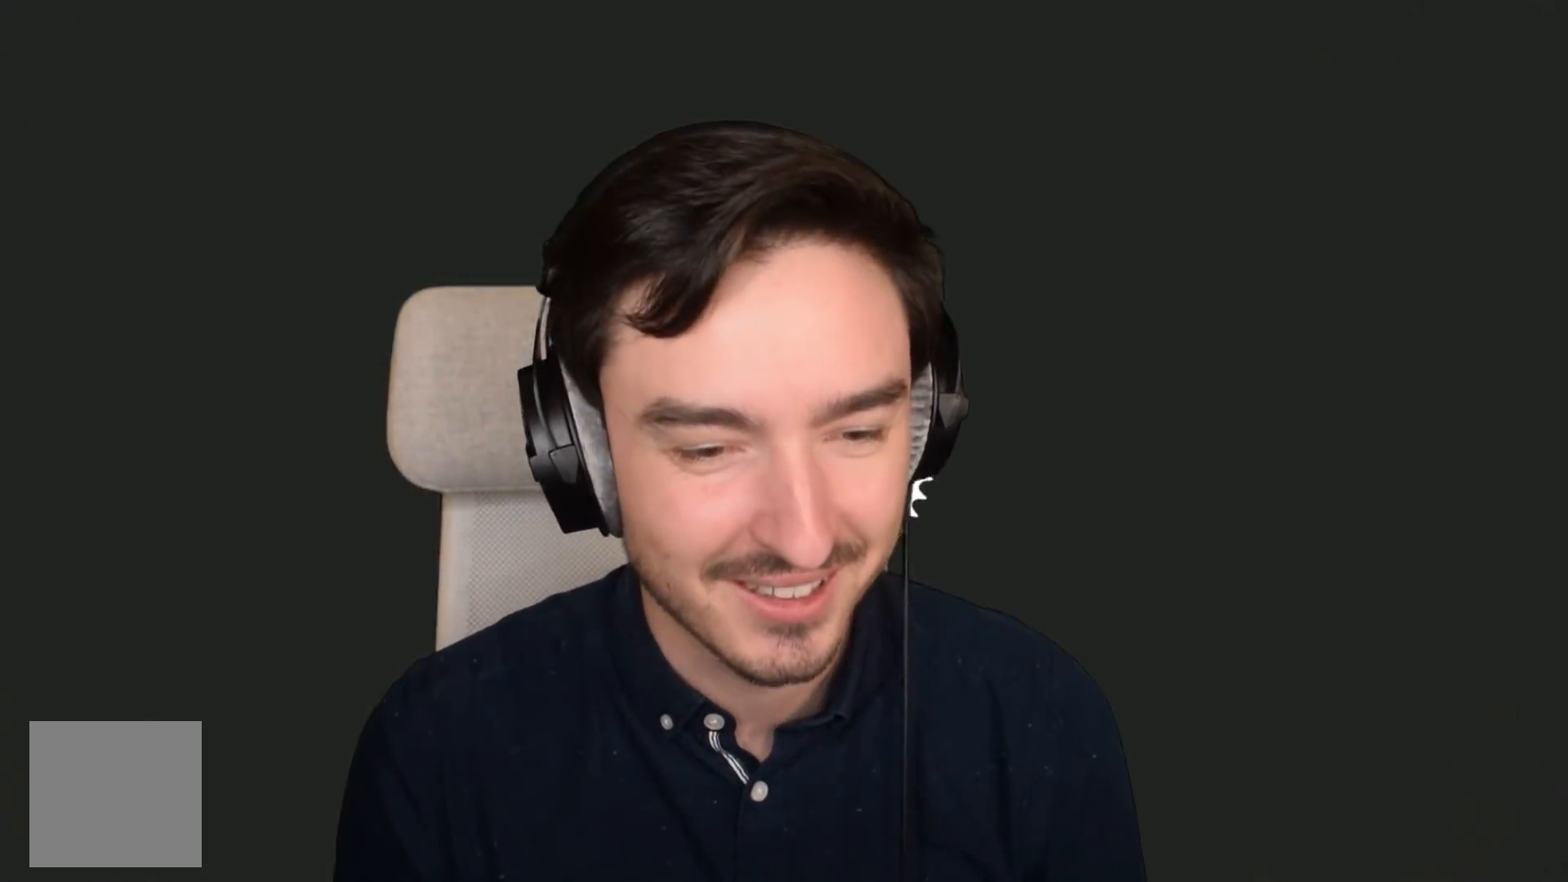
{"buttons": ["A"], "left_stick": "left", "right_stick": "center", "events": [[283, "A", "down"], [467, "left_stick", "left"]]}
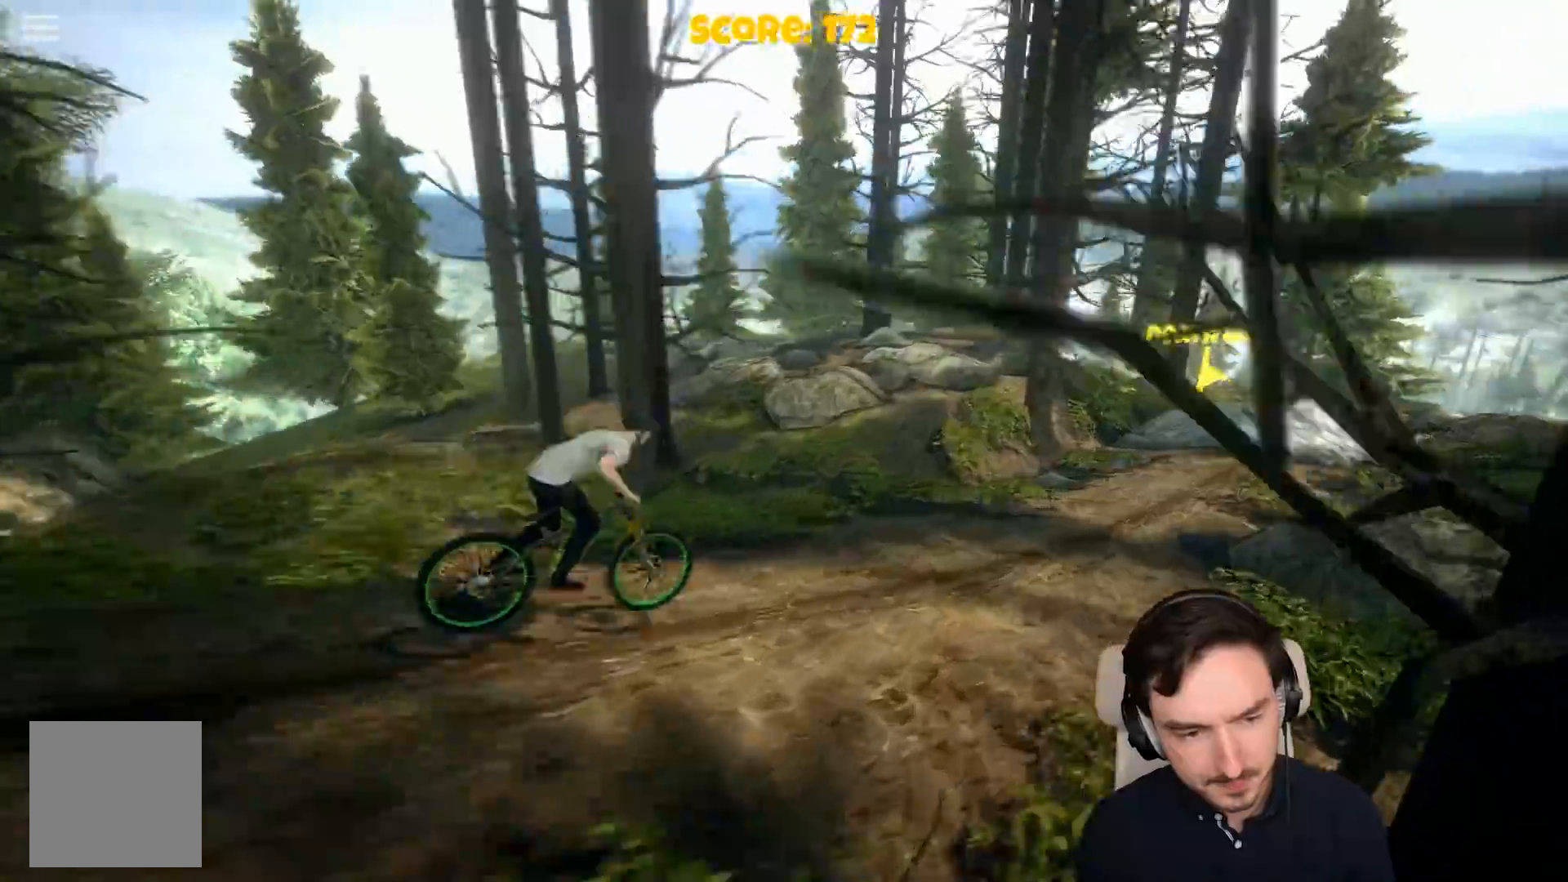
{"buttons": ["A"], "left_stick": "left", "right_stick": "center", "events": []}
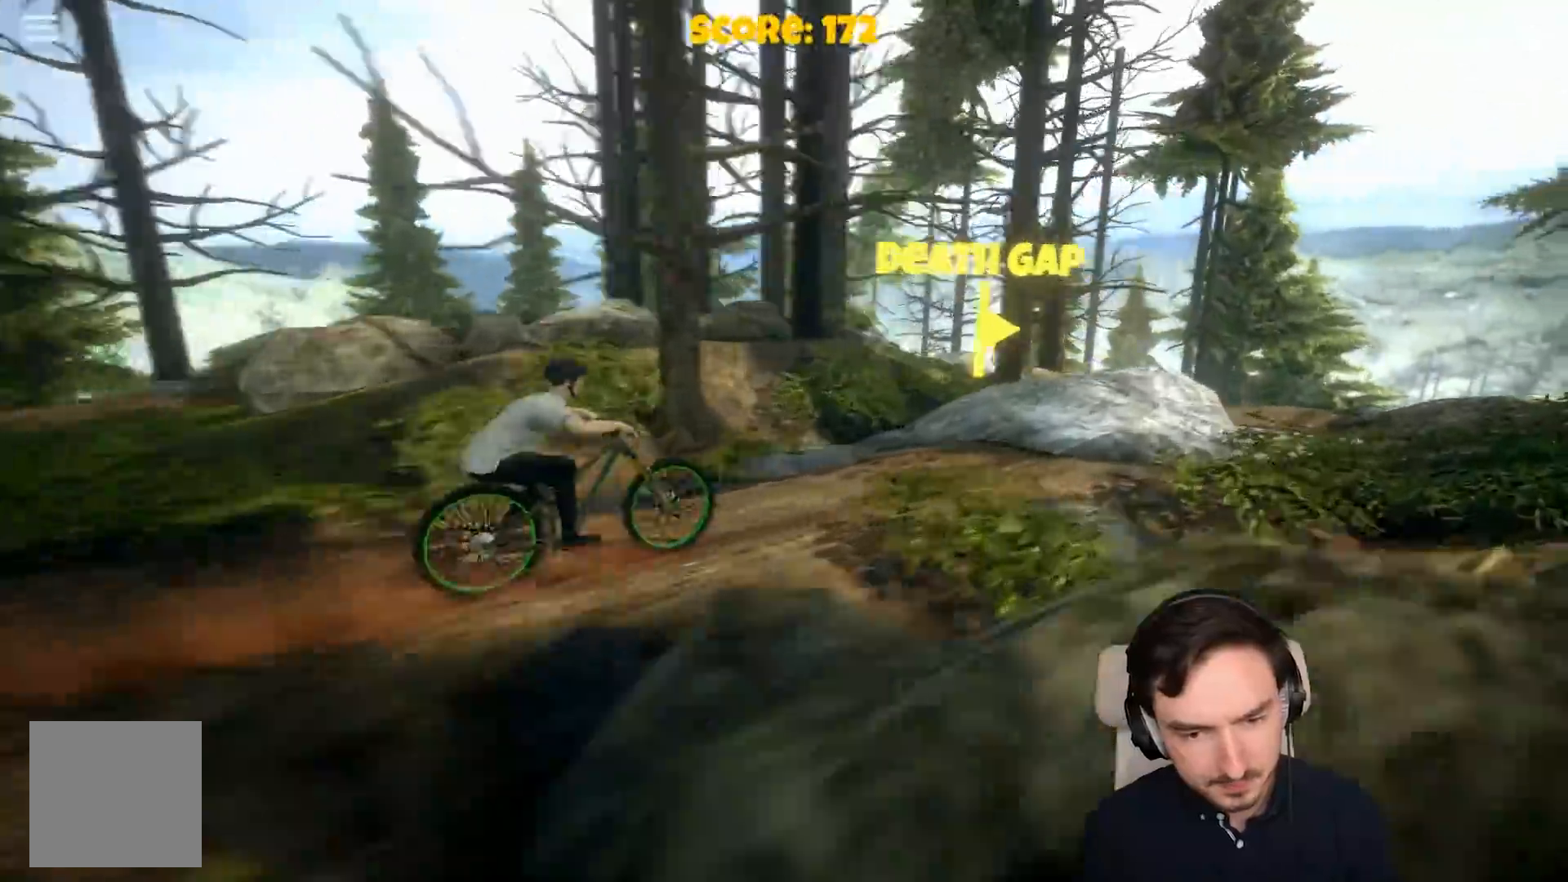
{"buttons": [], "left_stick": "center", "right_stick": "center", "events": [[233, "A", "up"], [317, "A", "down"], [350, "left_stick", "center"], [483, "A", "up"]]}
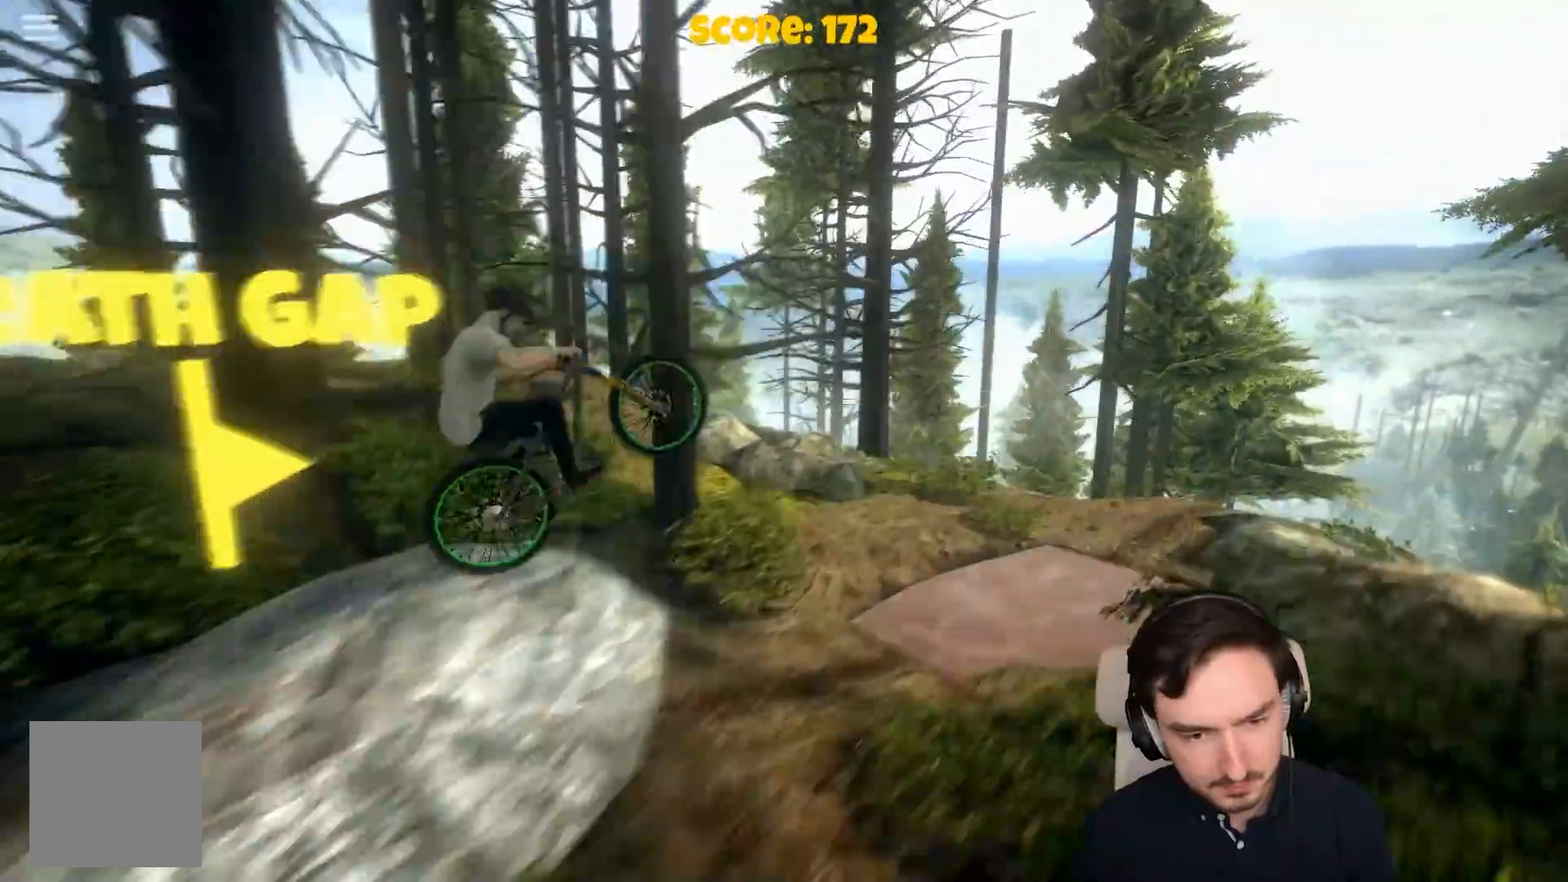
{"buttons": [], "left_stick": "center", "right_stick": "right", "events": [[83, "right_stick", "right"]]}
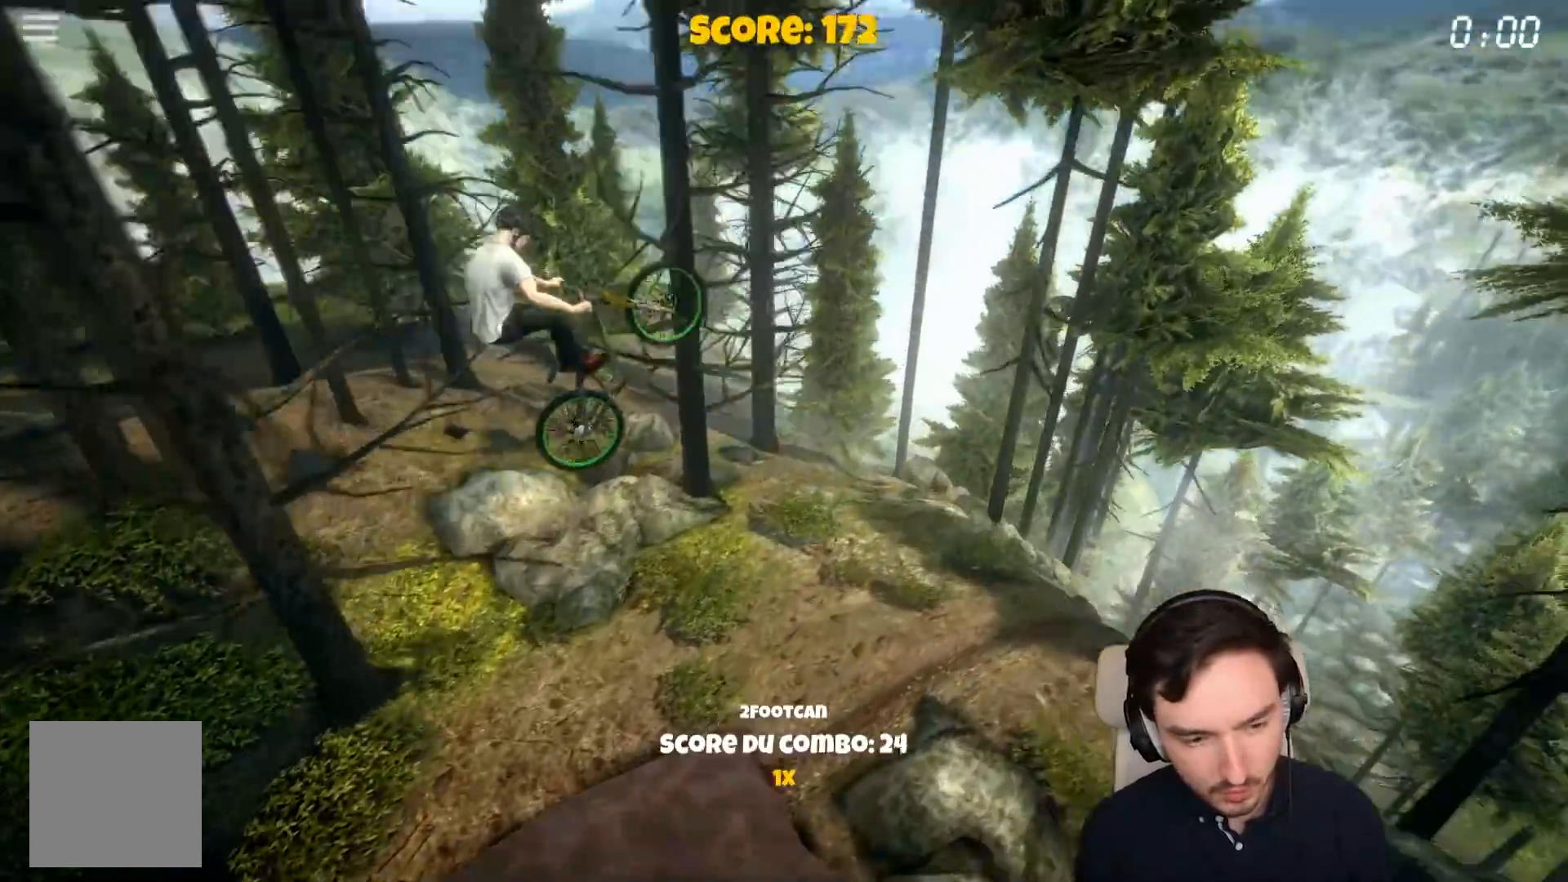
{"buttons": [], "left_stick": "center", "right_stick": "right", "events": []}
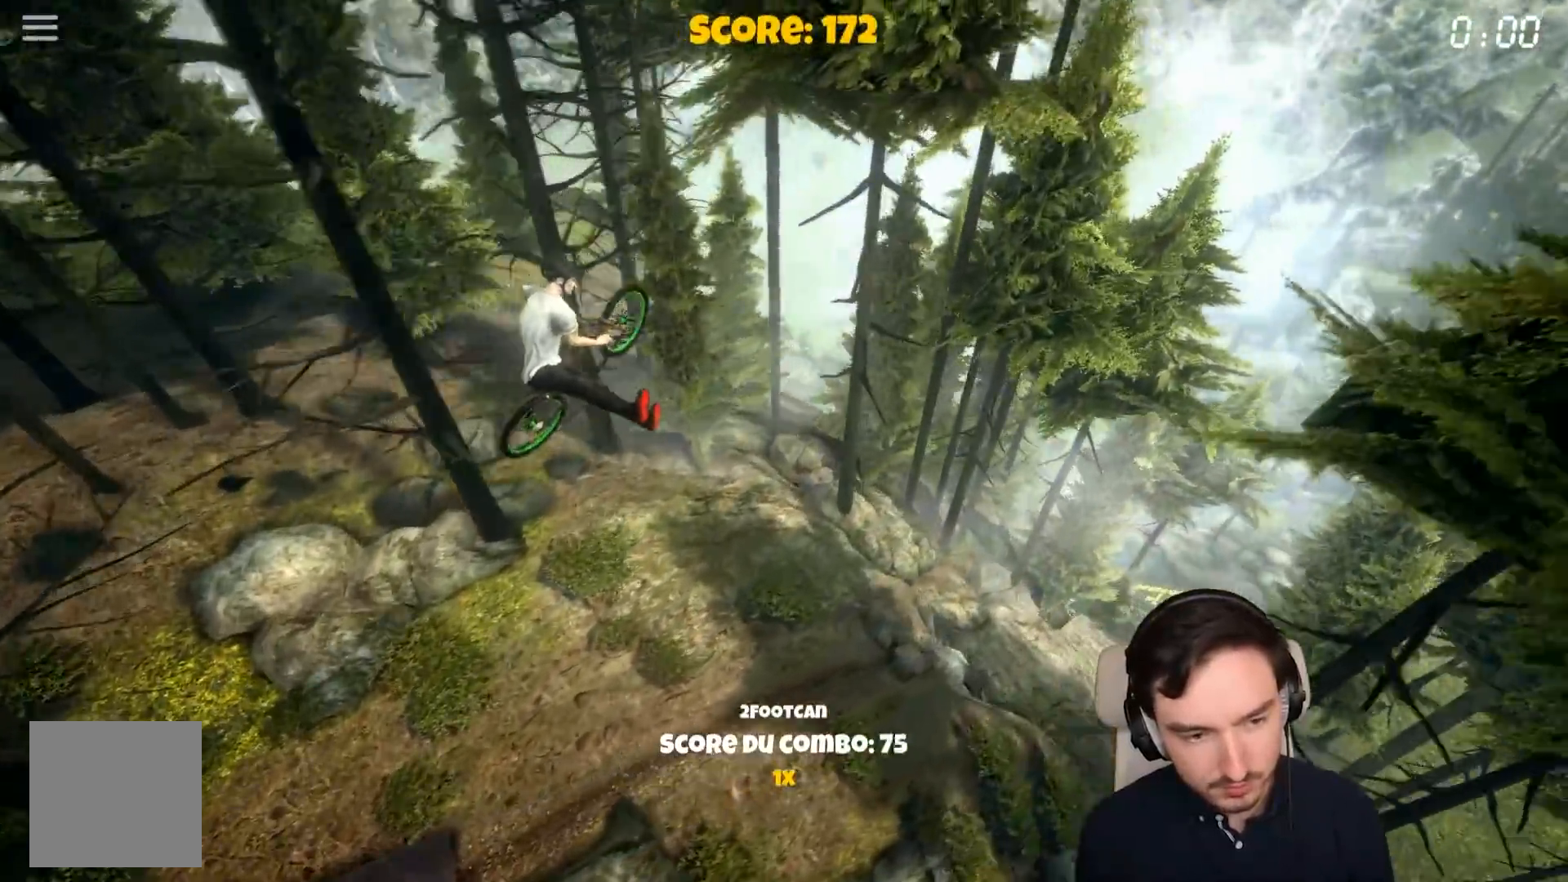
{"buttons": [], "left_stick": "center", "right_stick": "right", "events": [[83, "left_stick", "right"], [233, "left_stick", "center"]]}
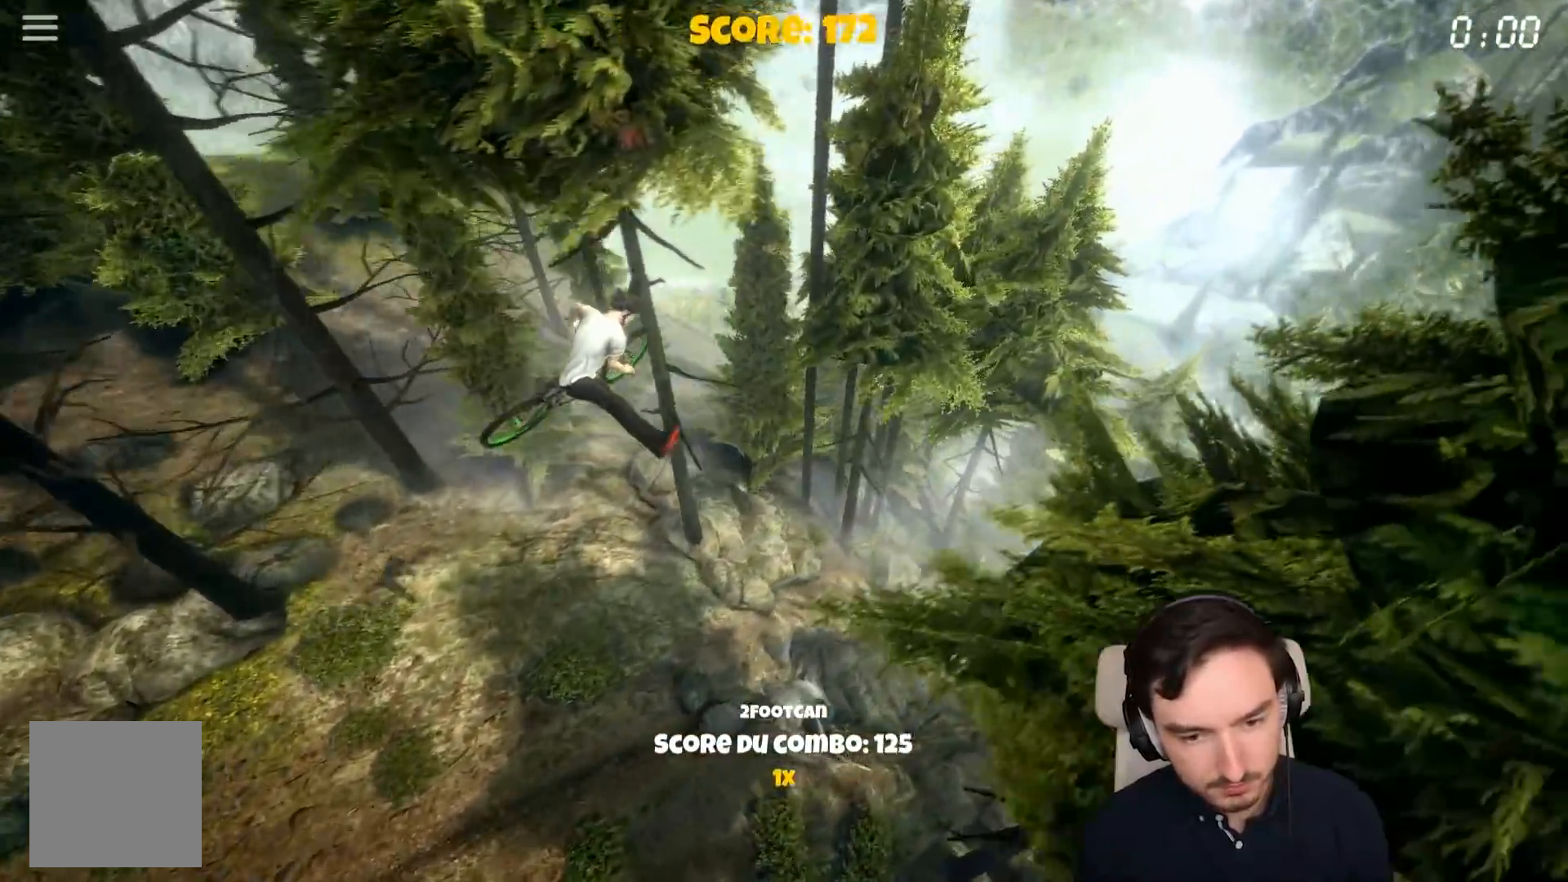
{"buttons": [], "left_stick": "center", "right_stick": "right", "events": []}
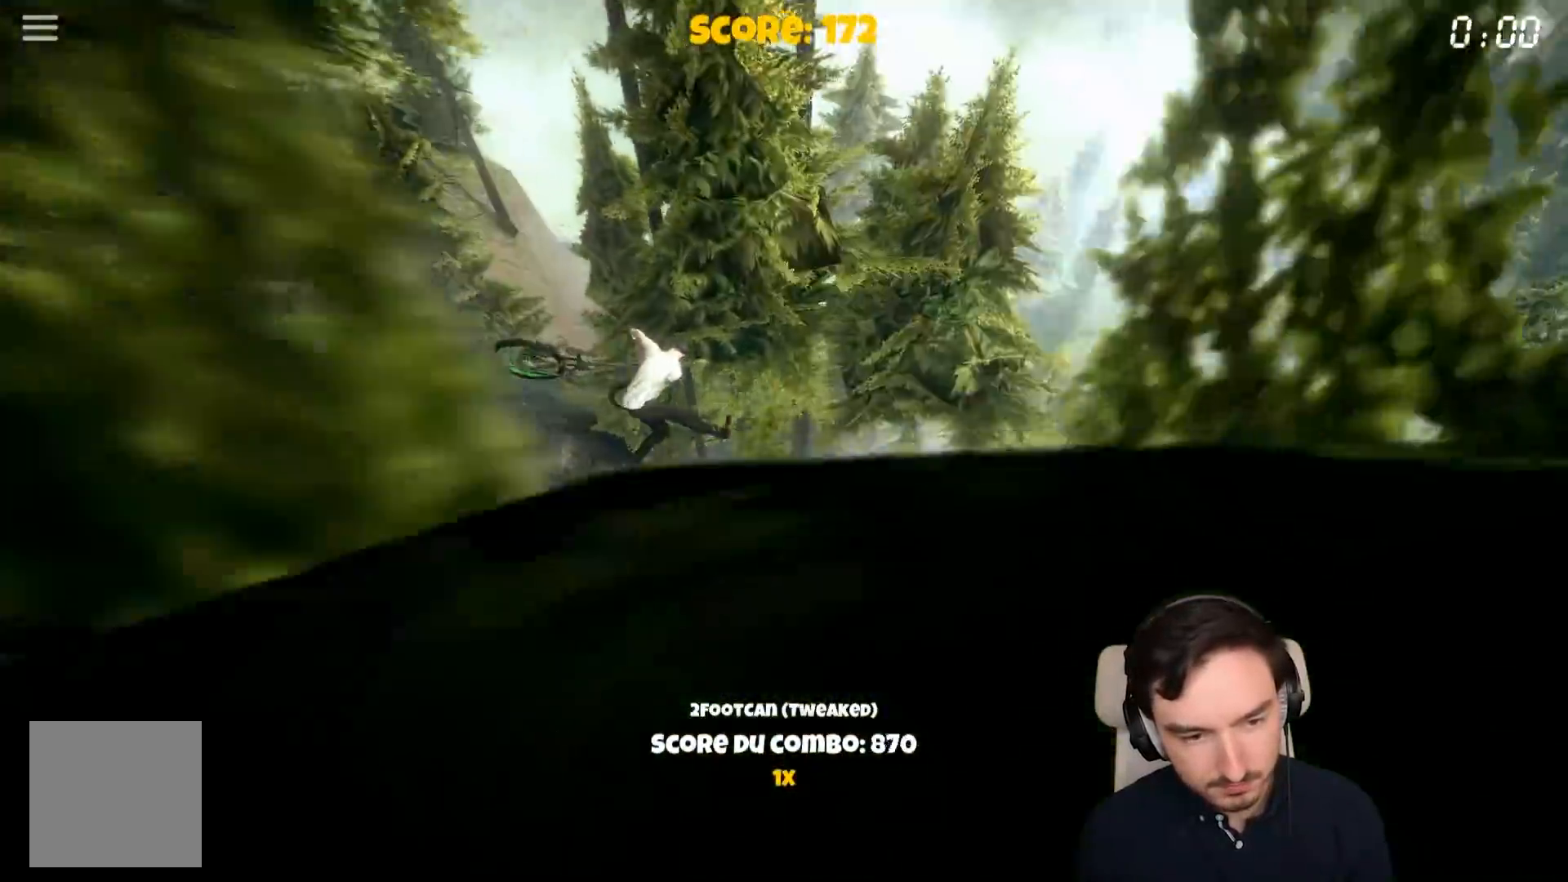
{"buttons": [], "left_stick": "center", "right_stick": "right", "events": [[283, "left_stick", "left"], [483, "left_stick", "center"]]}
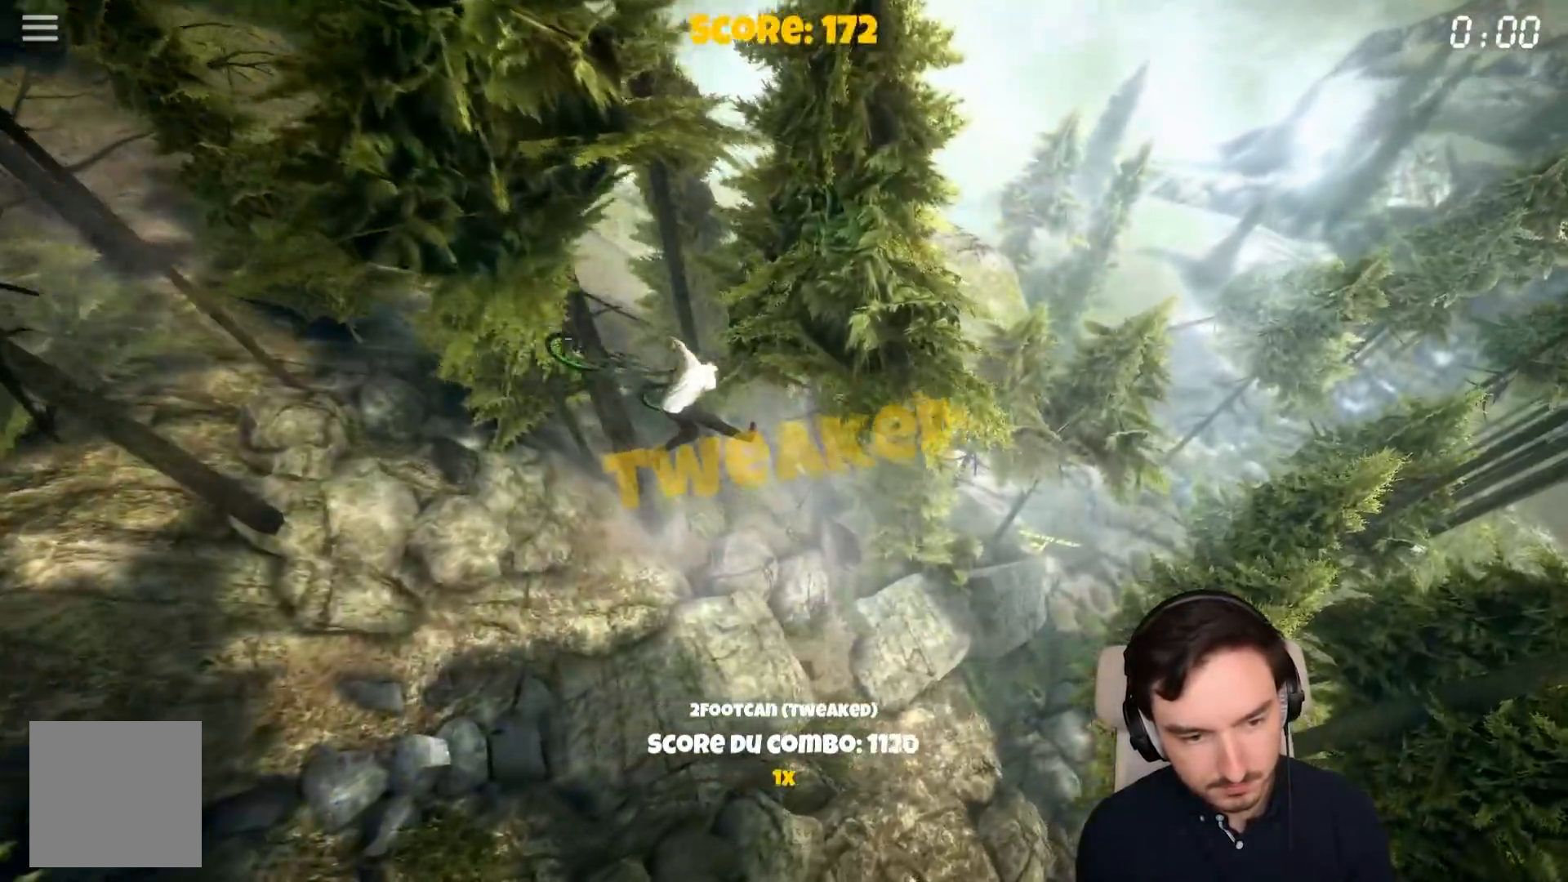
{"buttons": [], "left_stick": "center", "right_stick": "right", "events": []}
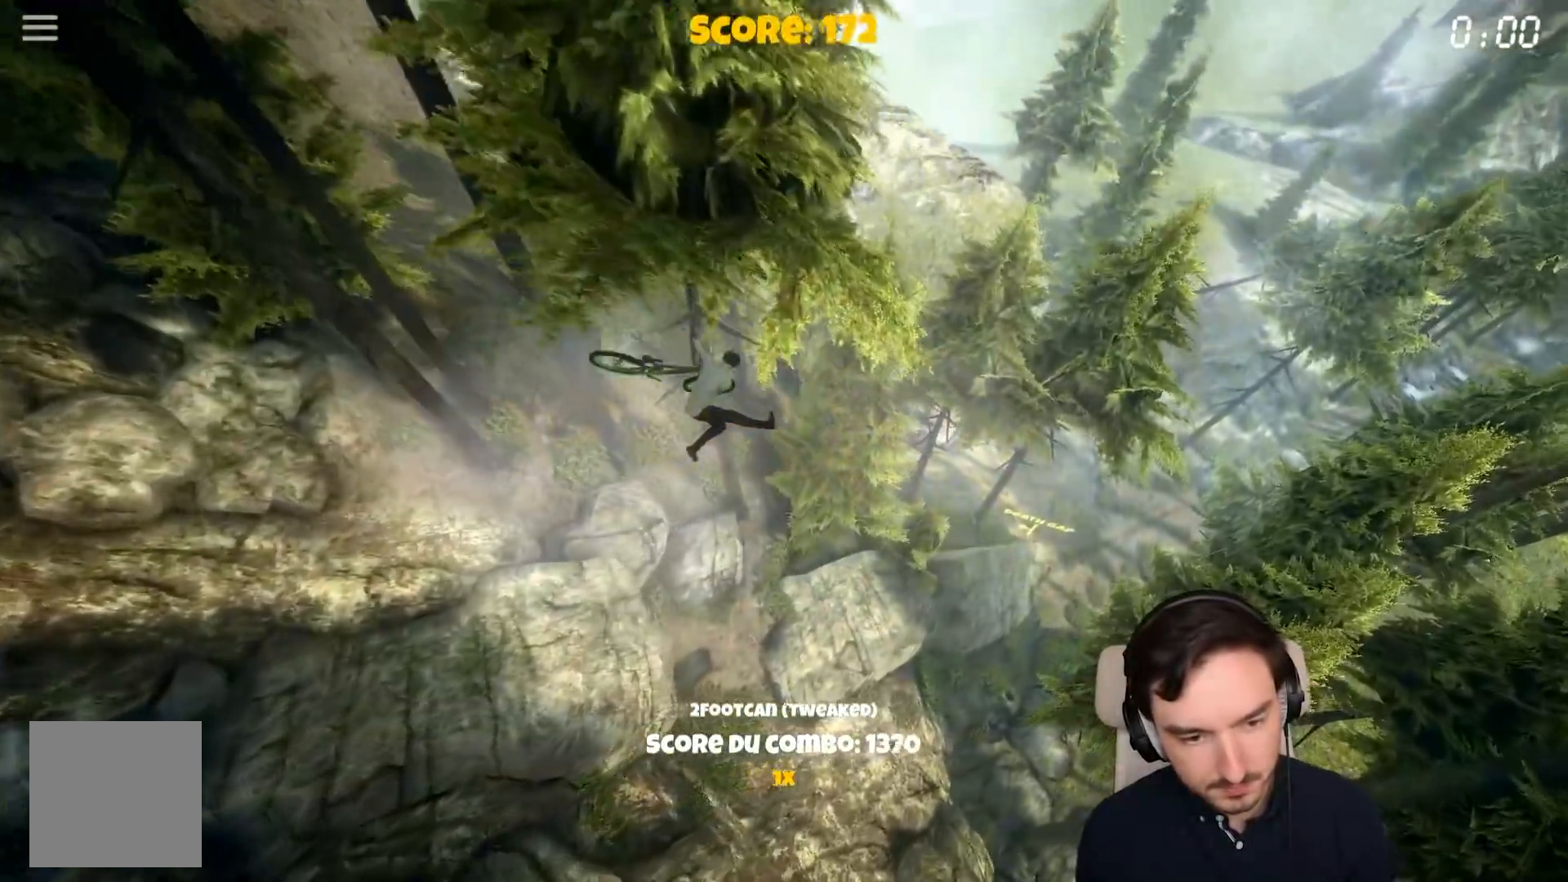
{"buttons": [], "left_stick": "center", "right_stick": "center", "events": [[183, "right_stick", "center"]]}
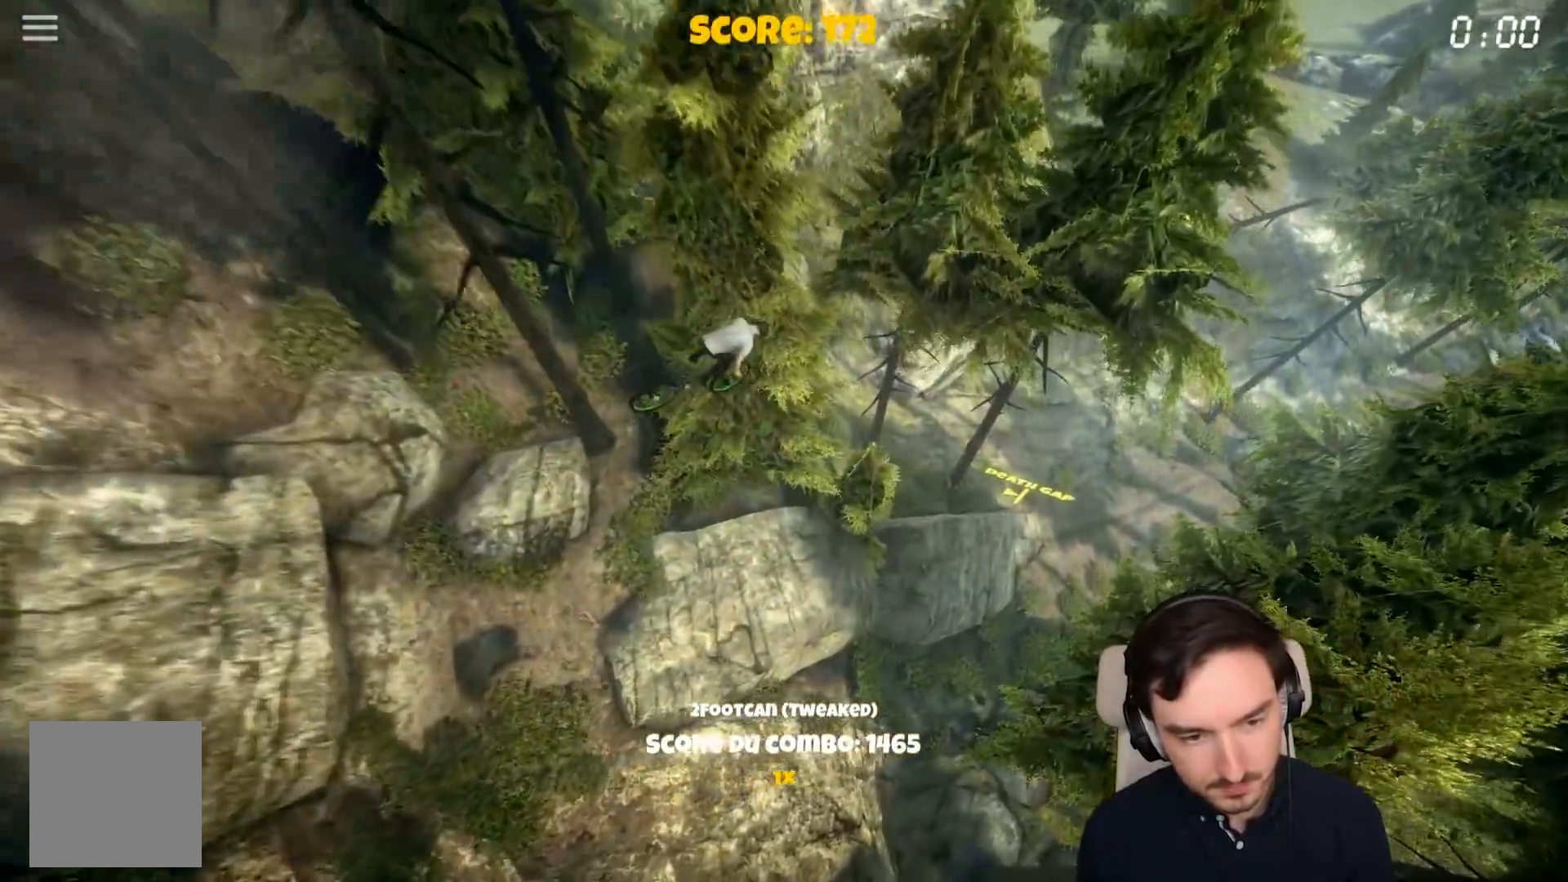
{"buttons": [], "left_stick": "center", "right_stick": "center", "events": [[350, "left_stick", "right"], [450, "left_stick", "center"]]}
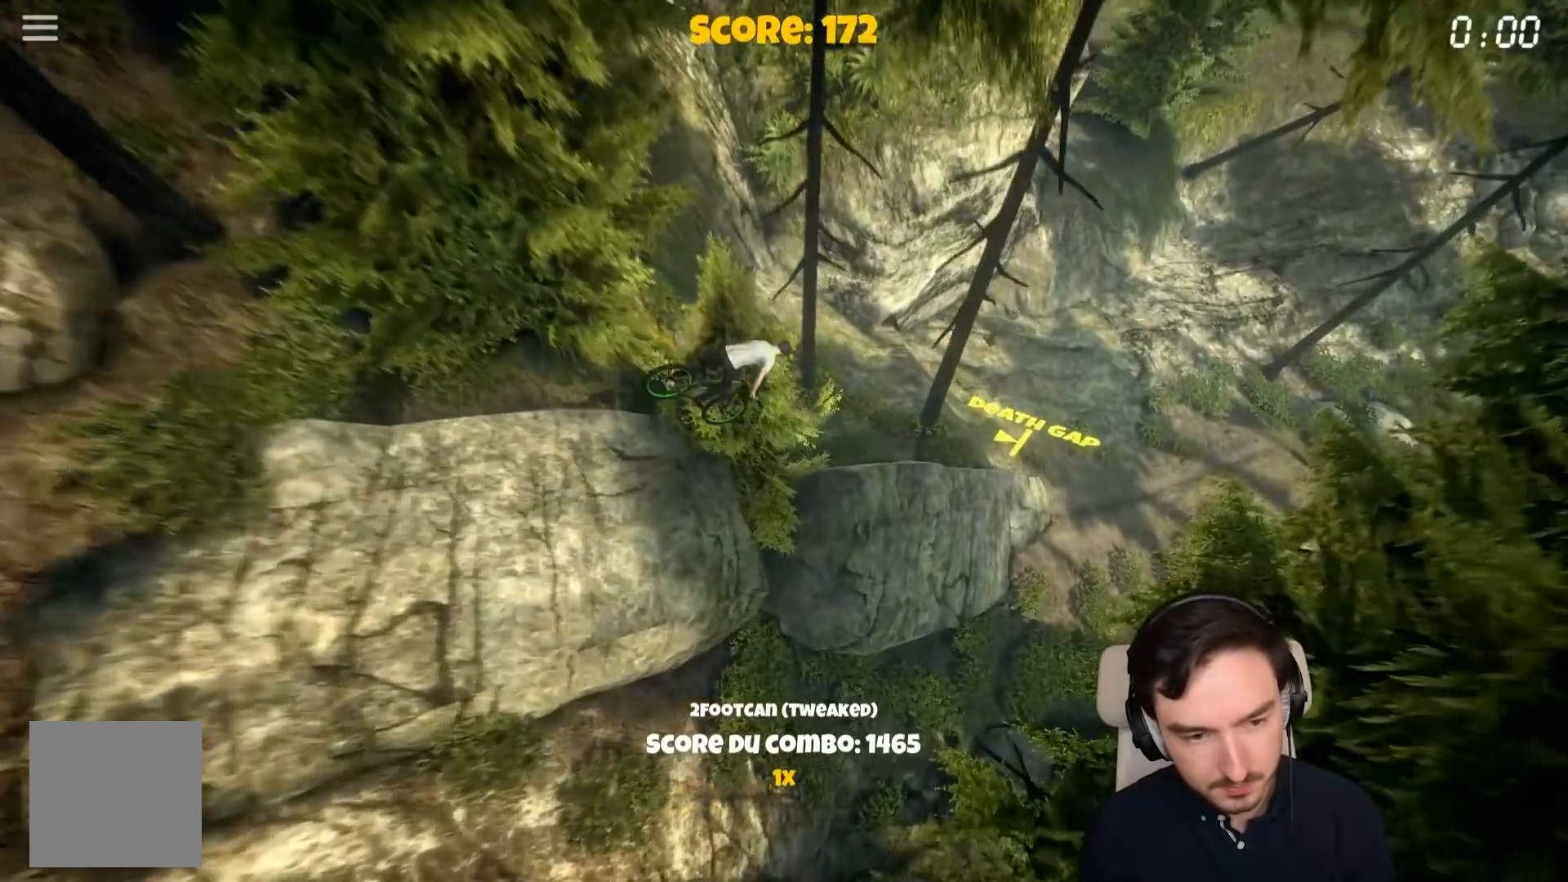
{"buttons": [], "left_stick": "left", "right_stick": "center", "events": [[150, "left_stick", "left"]]}
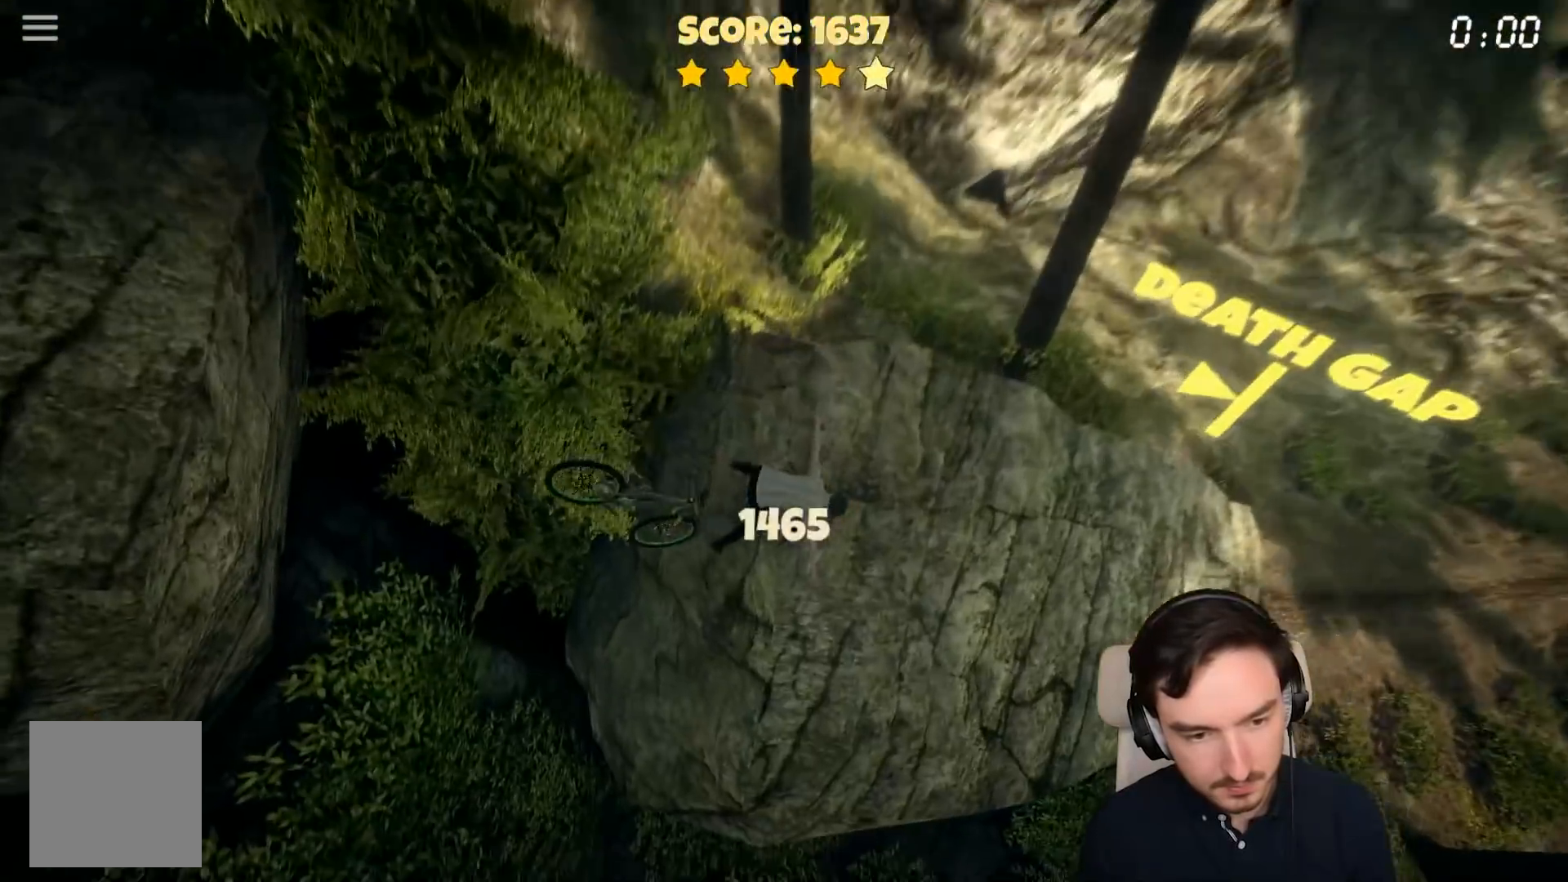
{"buttons": [], "left_stick": "center", "right_stick": "center", "events": [[150, "left_stick", "center"]]}
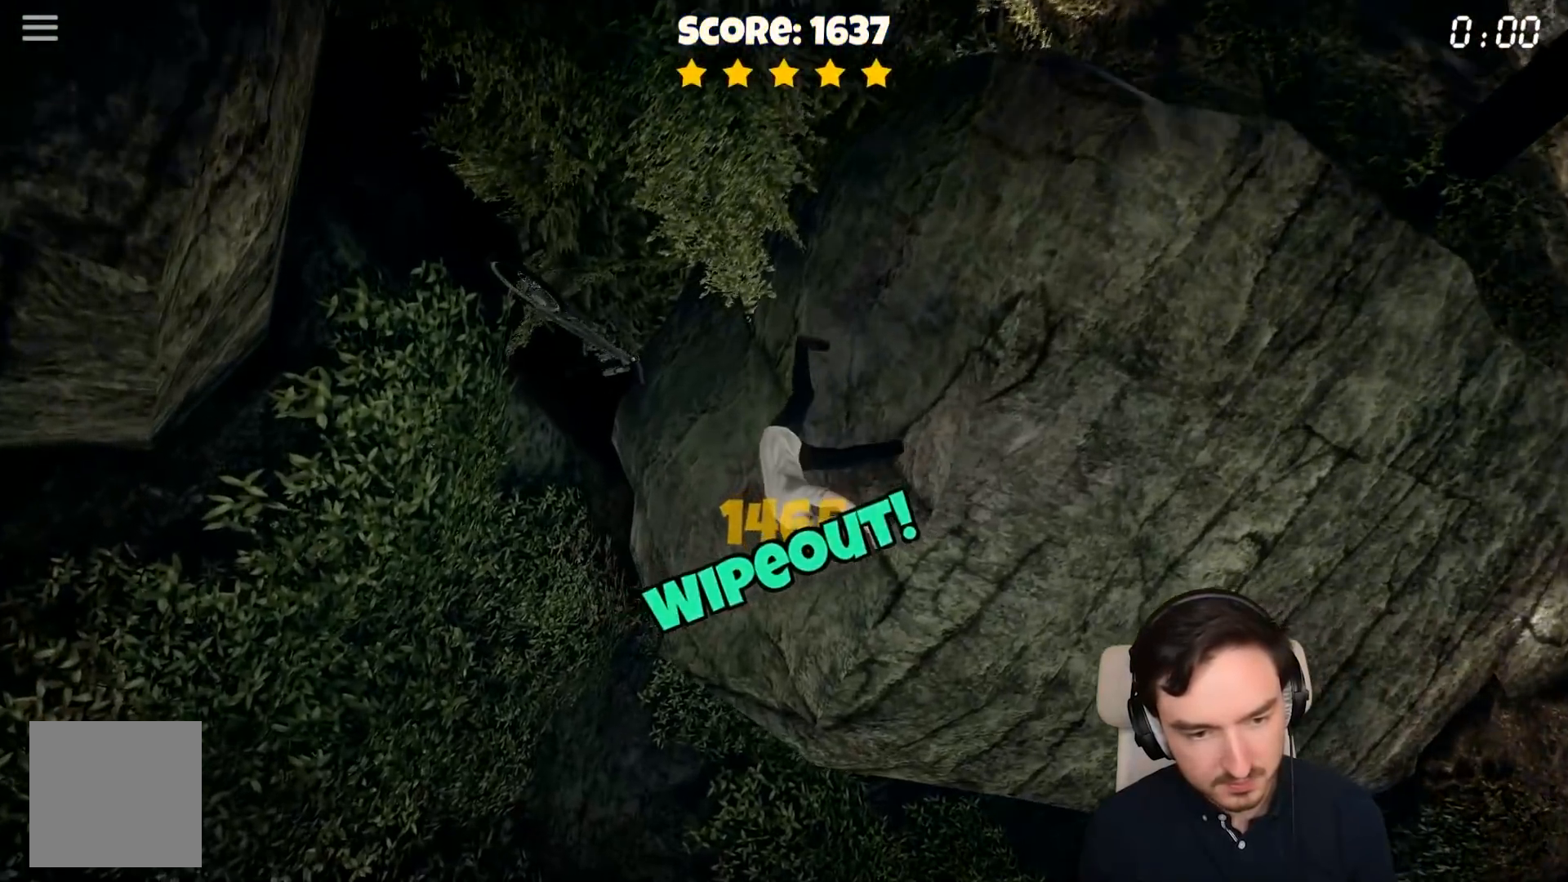
{"buttons": [], "left_stick": "center", "right_stick": "center", "events": []}
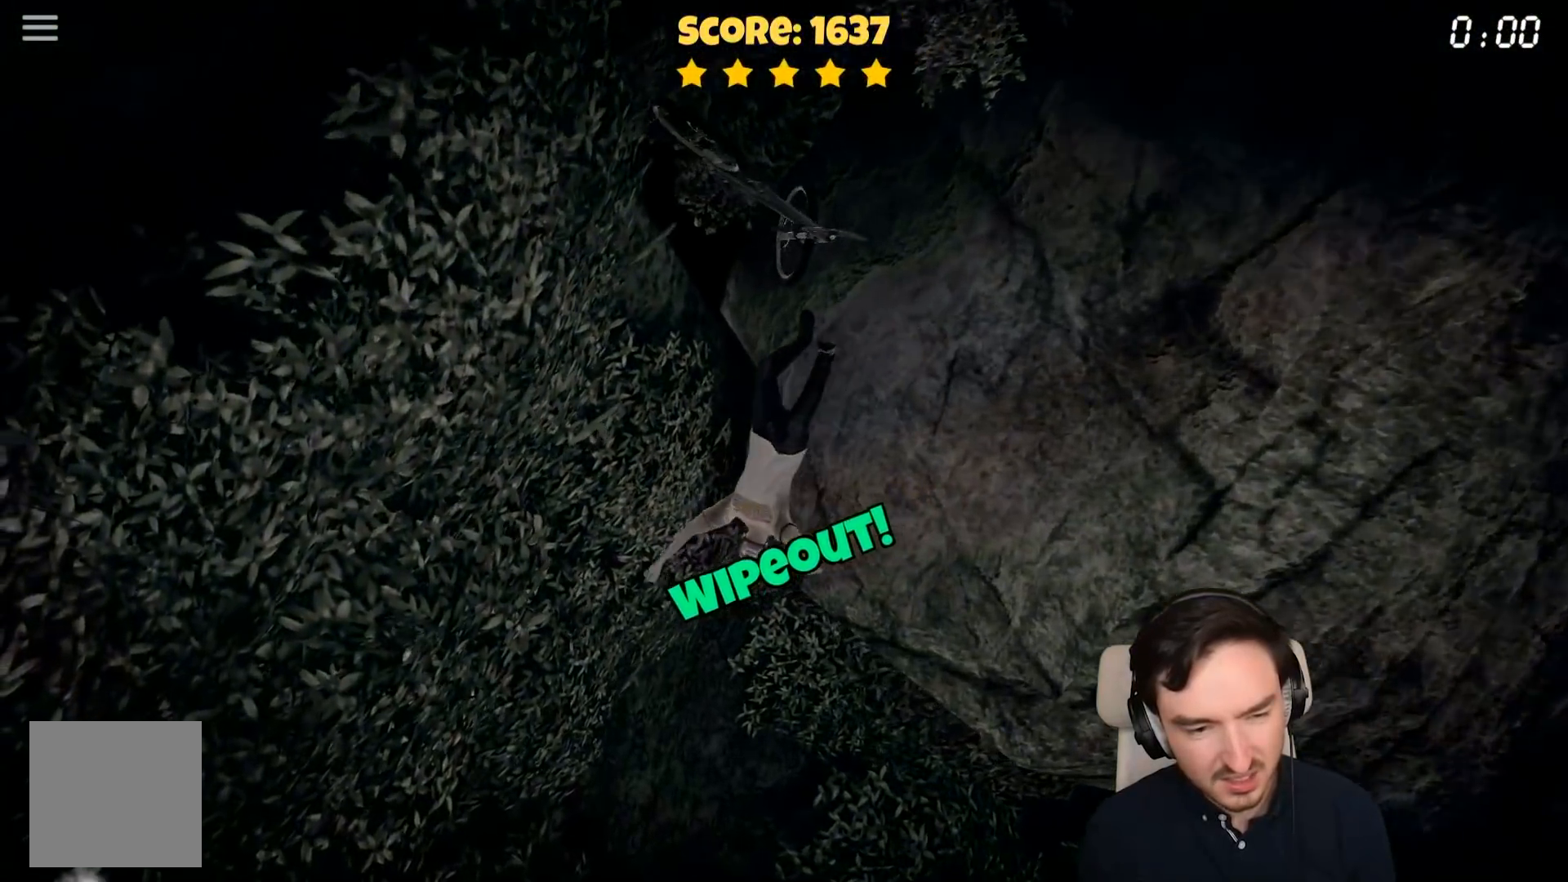
{"buttons": [], "left_stick": "center", "right_stick": "center", "events": []}
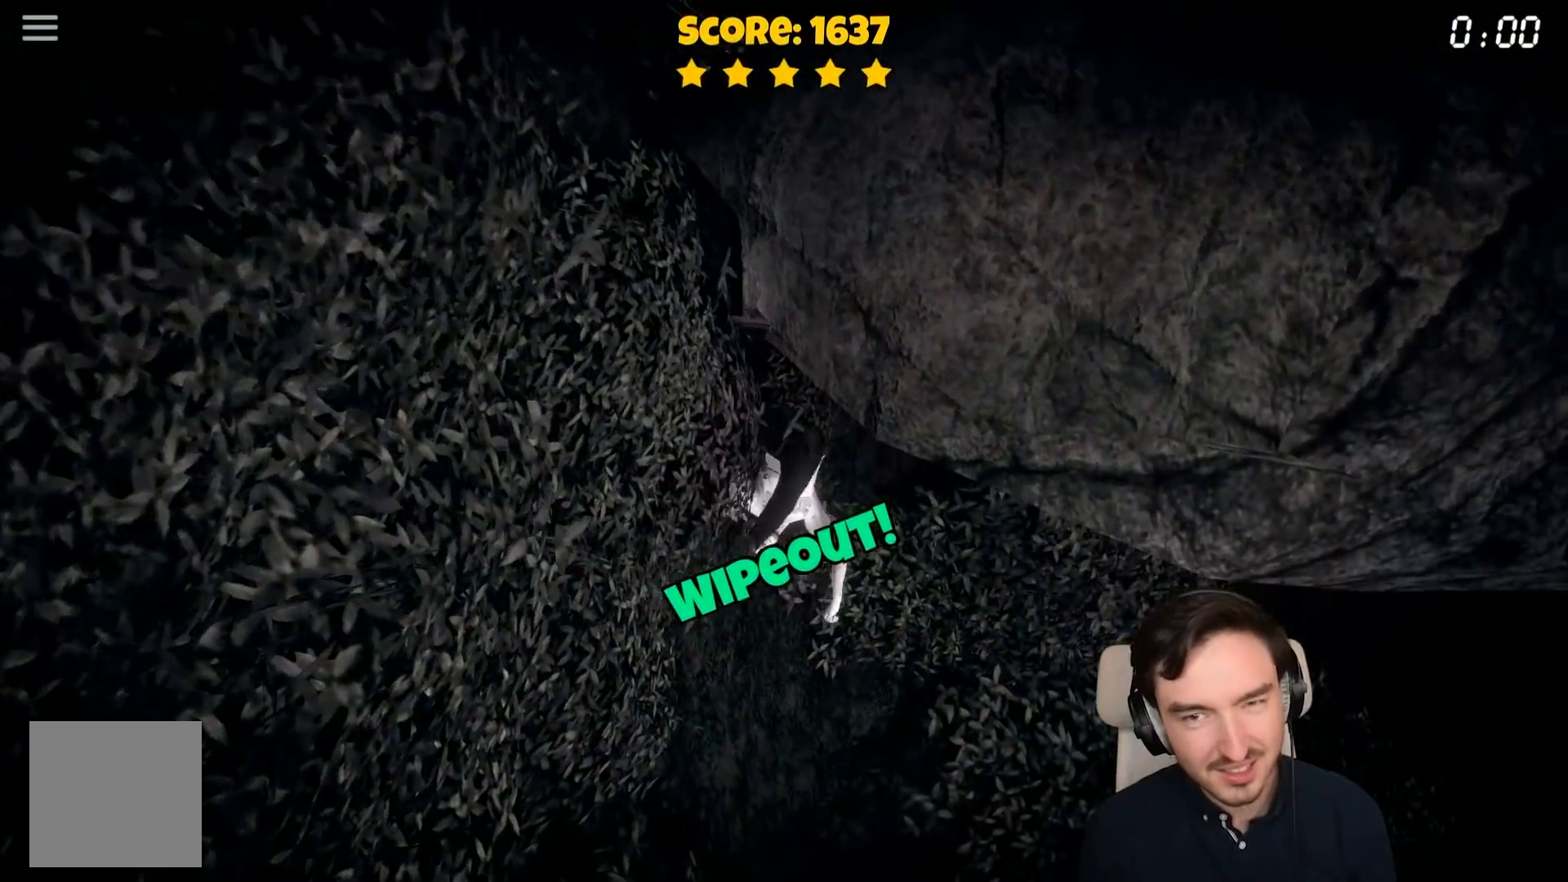
{"buttons": [], "left_stick": "center", "right_stick": "center", "events": []}
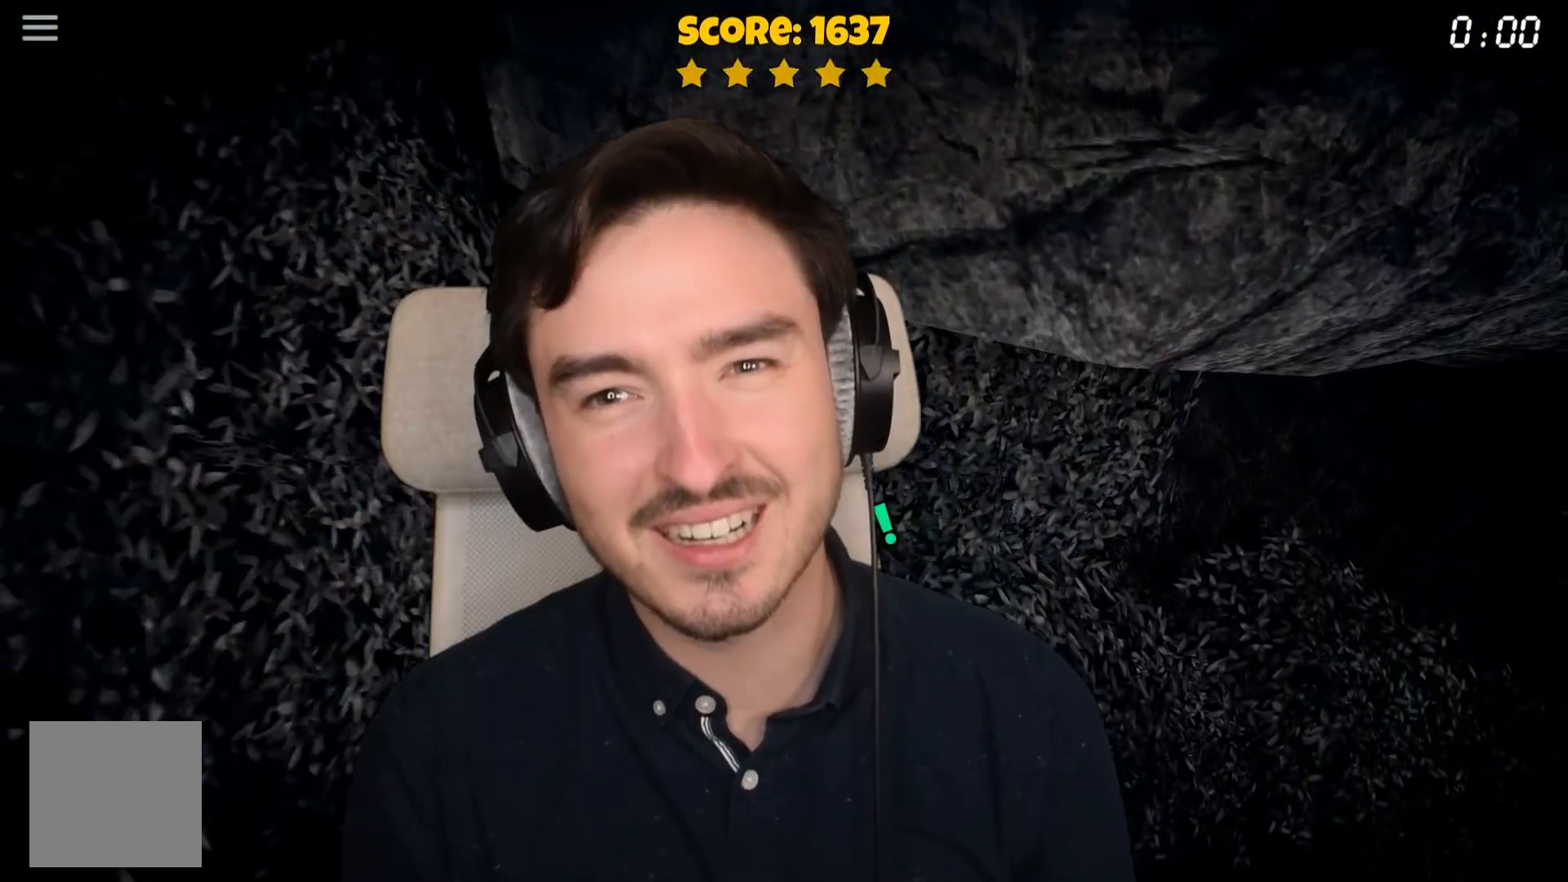
{"buttons": [], "left_stick": "center", "right_stick": "center", "events": []}
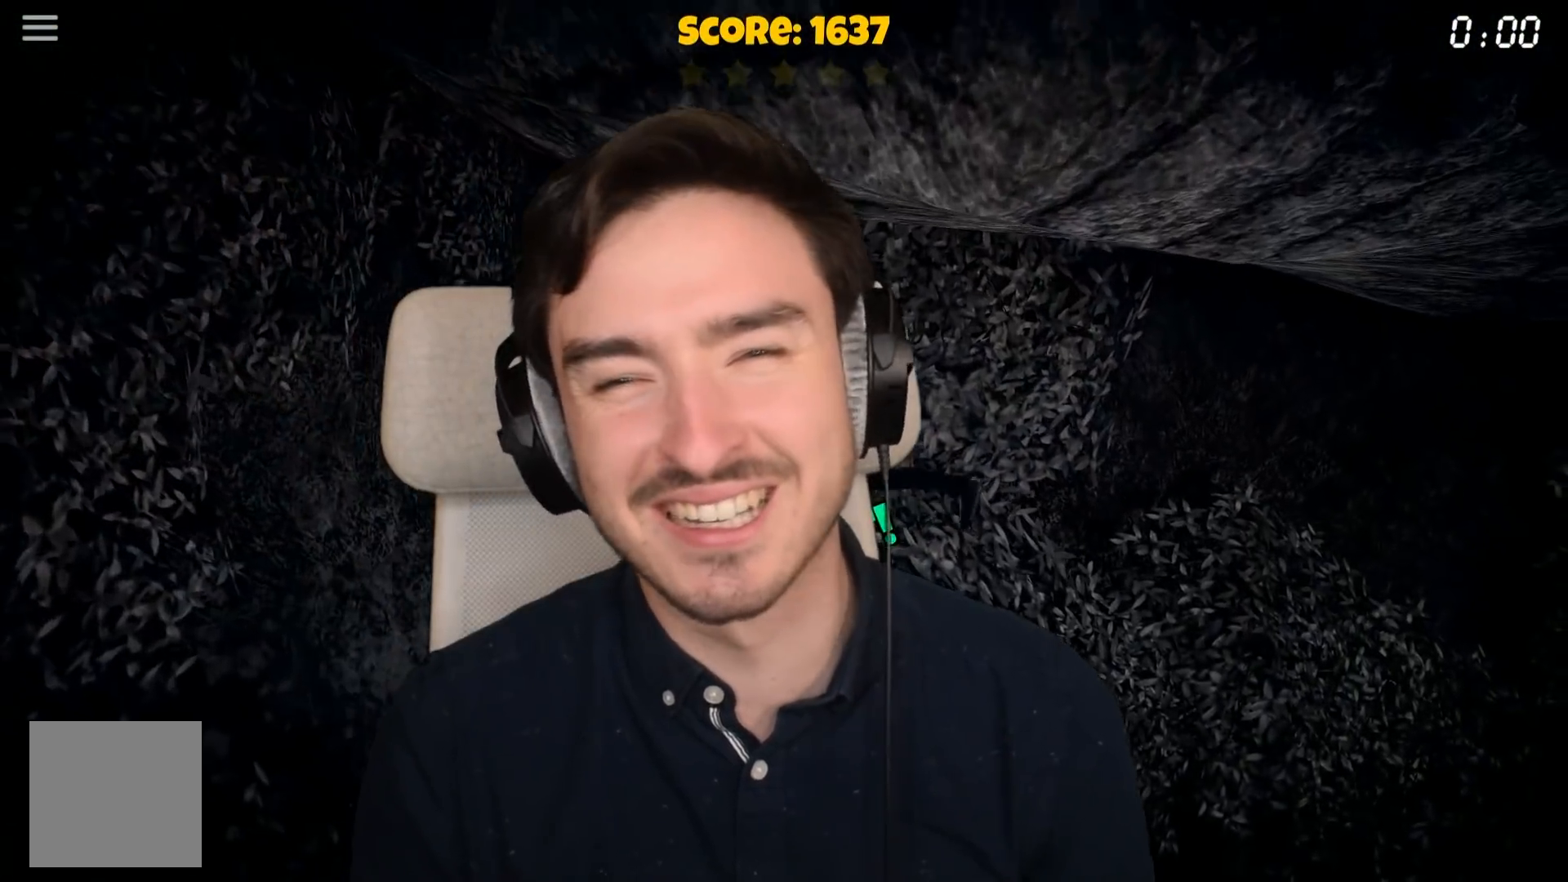
{"buttons": [], "left_stick": "center", "right_stick": "center", "events": []}
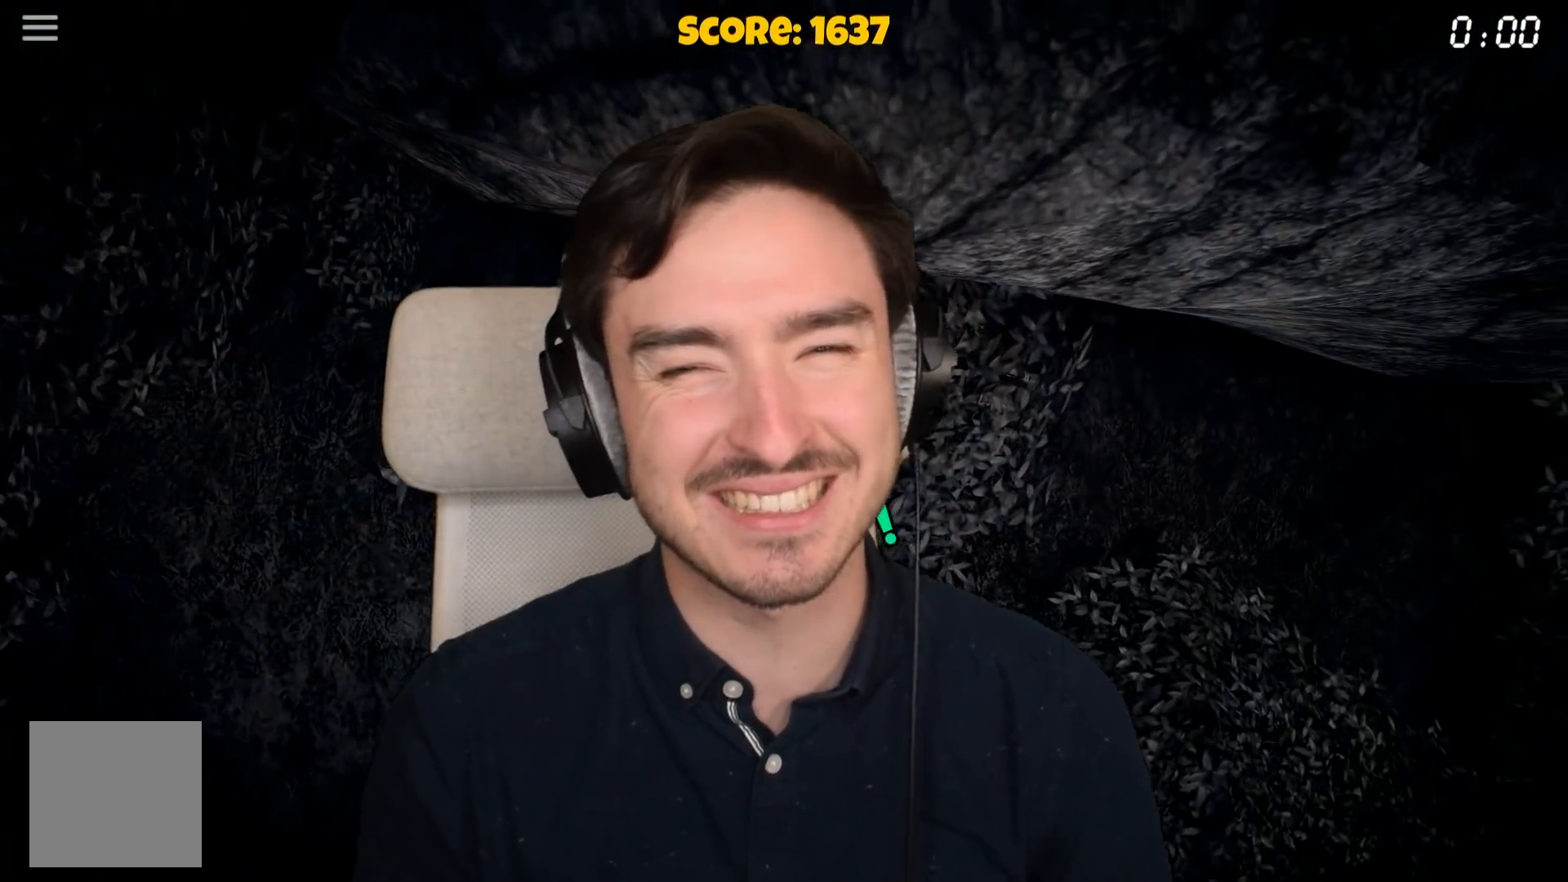
{"buttons": [], "left_stick": "center", "right_stick": "center", "events": []}
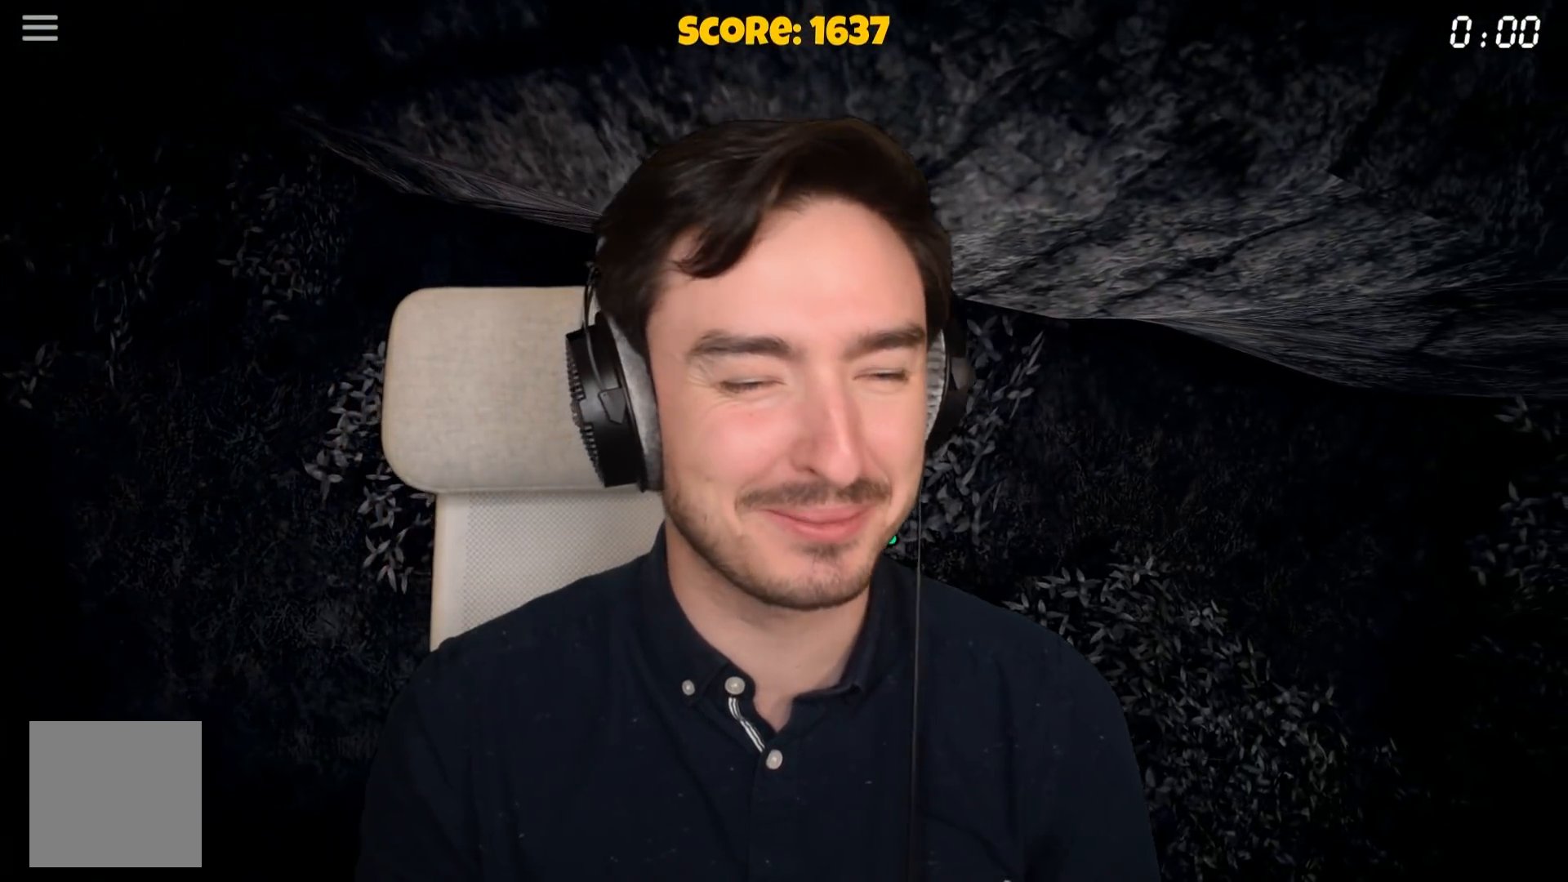
{"buttons": [], "left_stick": "center", "right_stick": "center", "events": []}
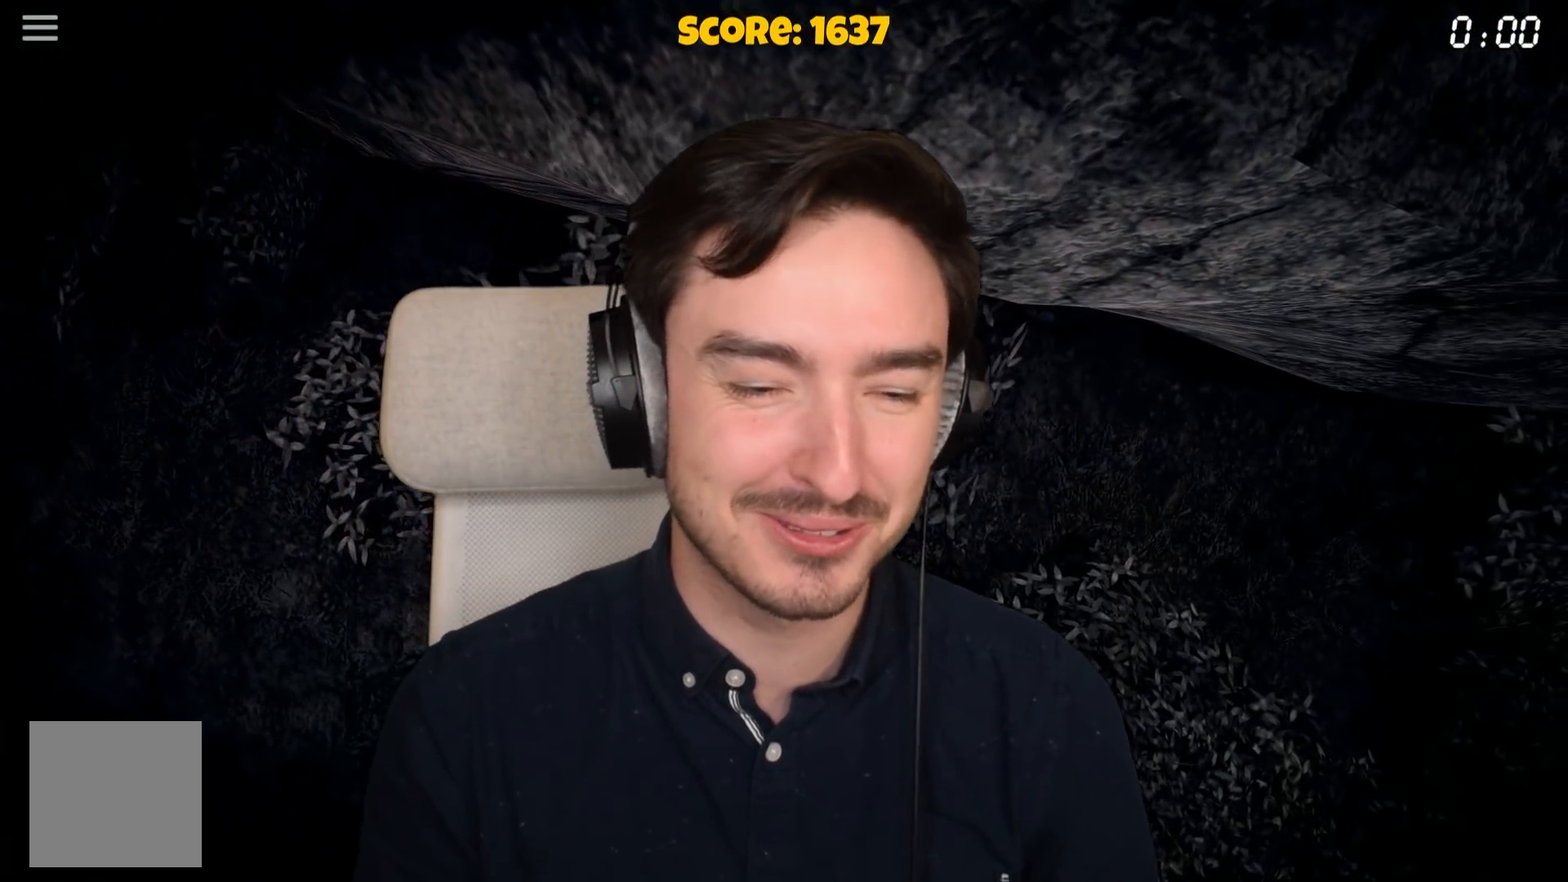
{"buttons": [], "left_stick": "center", "right_stick": "center", "events": []}
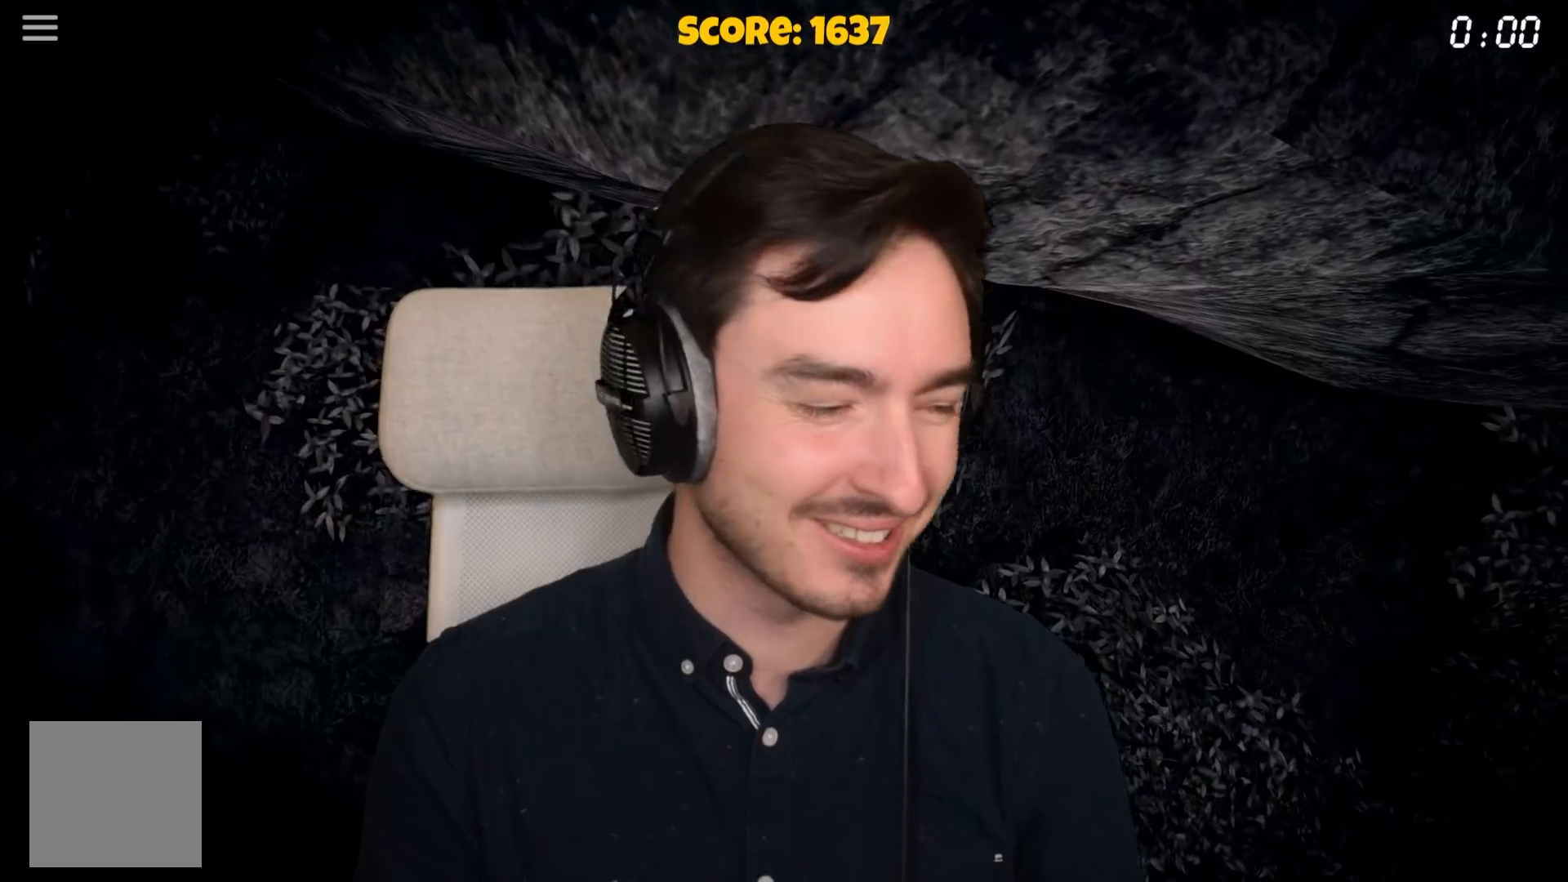
{"buttons": [], "left_stick": "center", "right_stick": "center", "events": []}
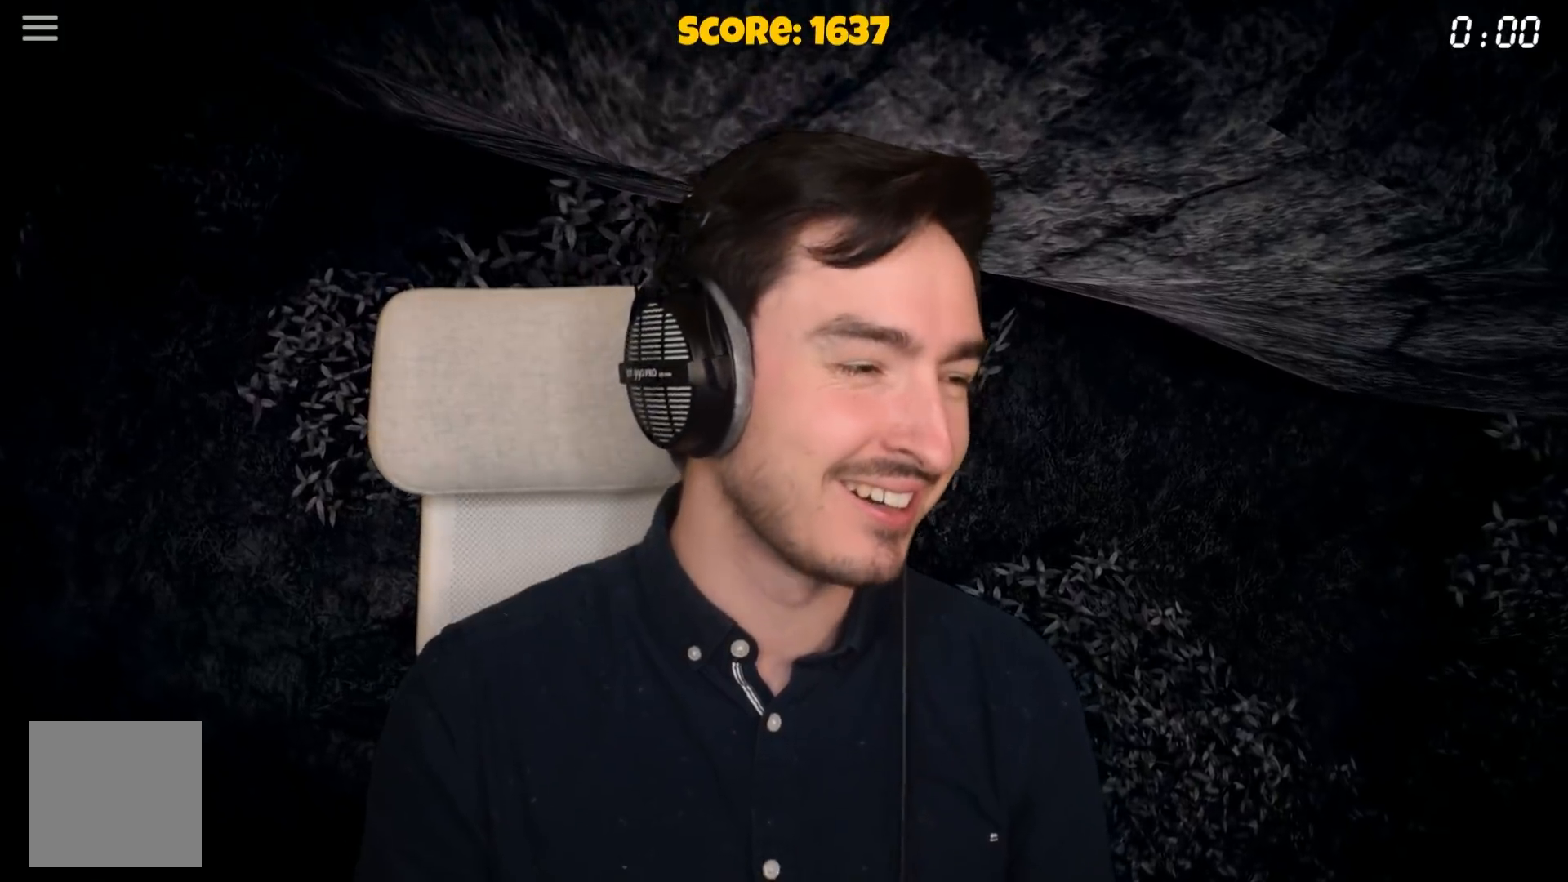
{"buttons": [], "left_stick": "center", "right_stick": "center", "events": [[333, "Y", "down"], [383, "Y", "up"]]}
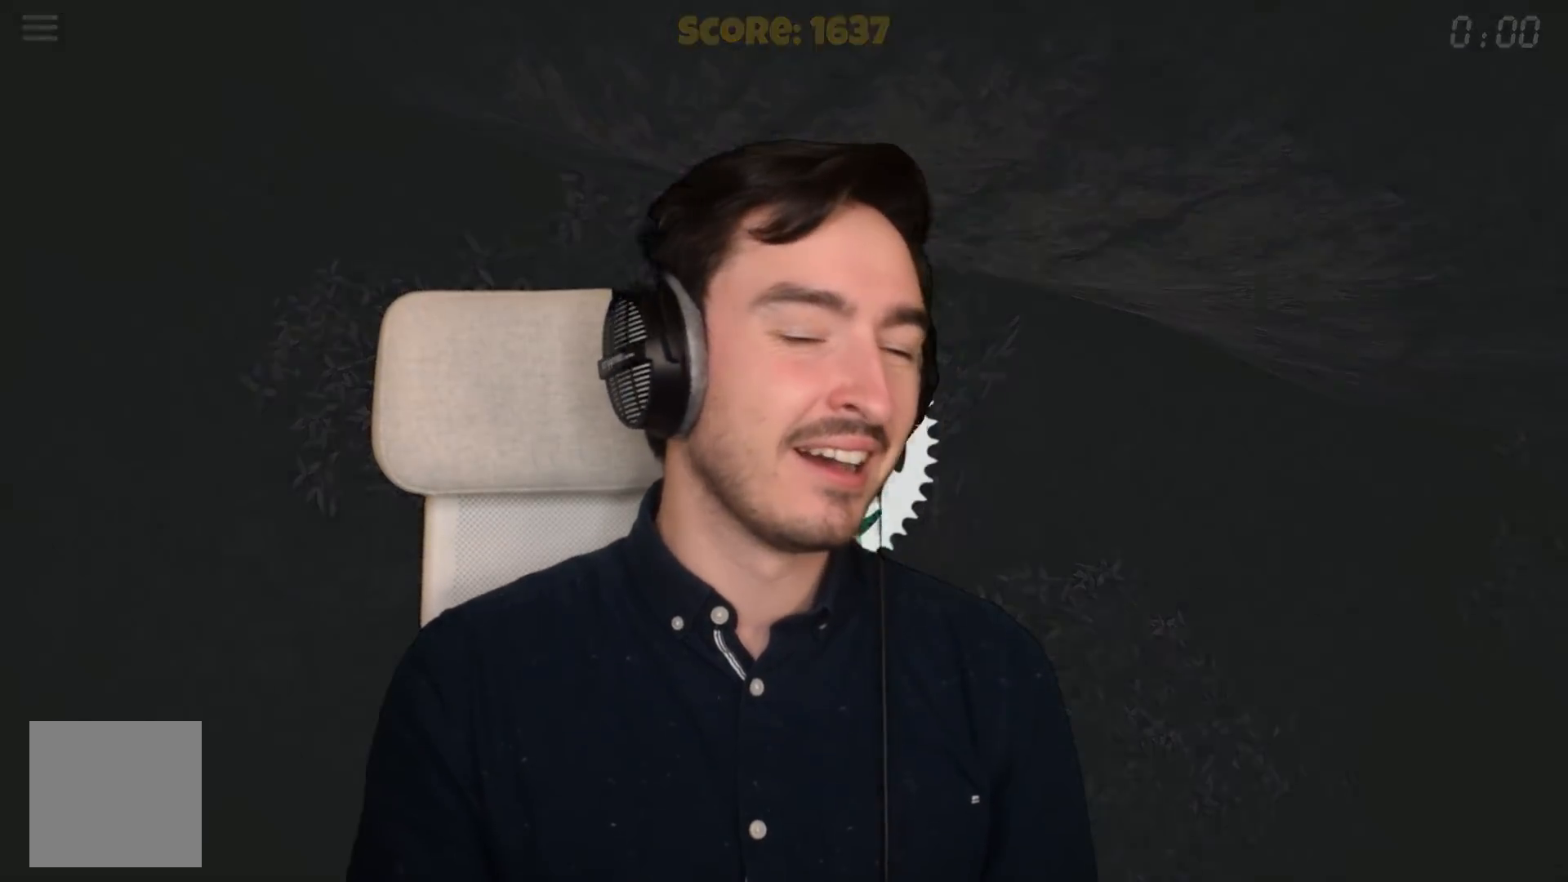
{"buttons": [], "left_stick": "center", "right_stick": "center", "events": []}
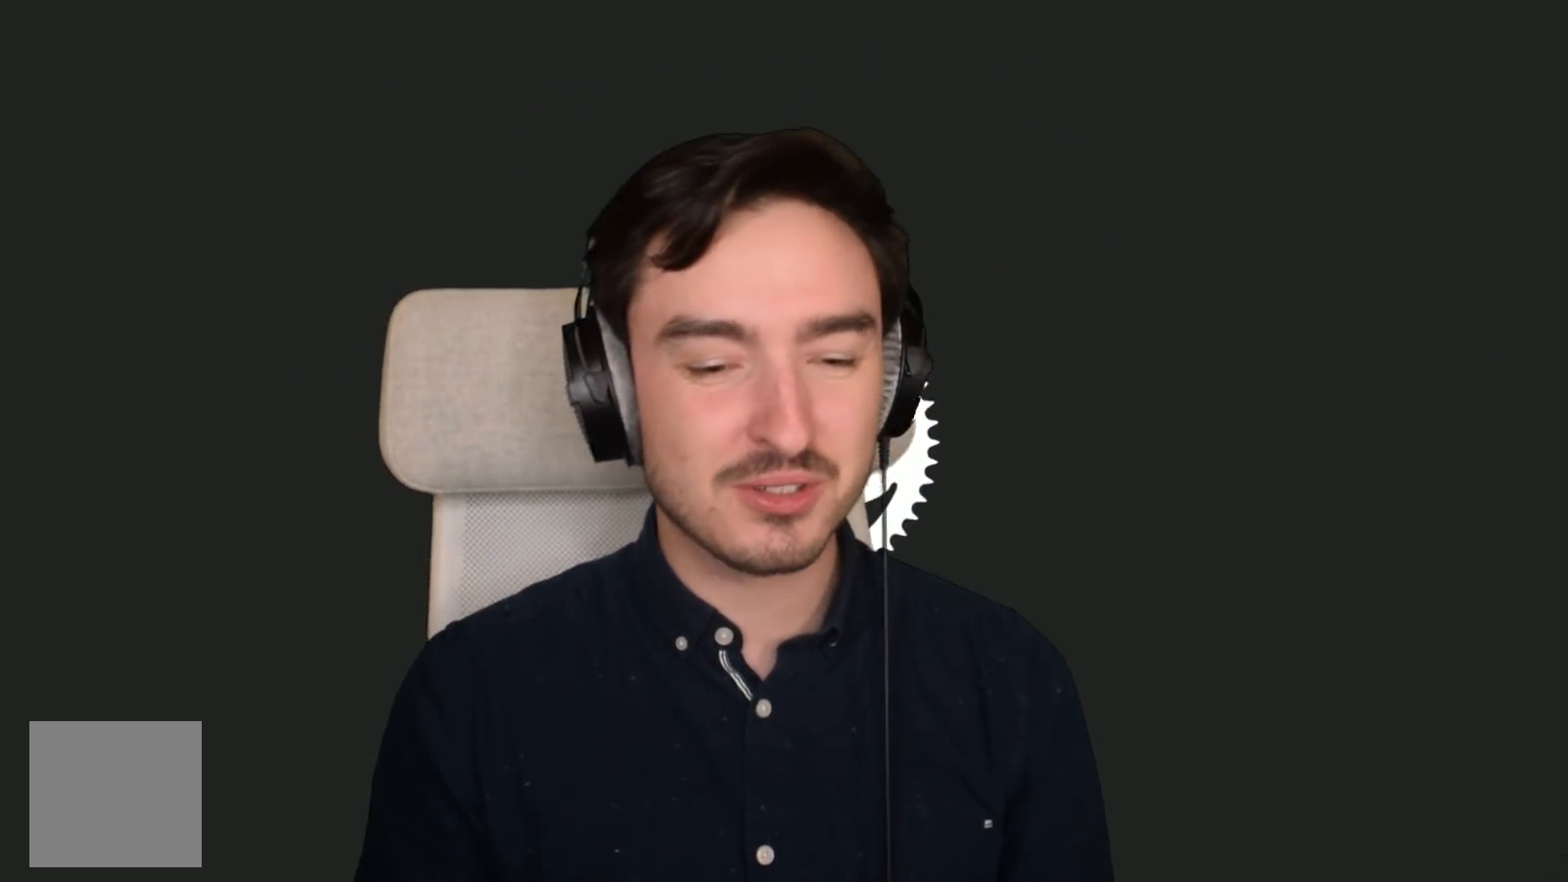
{"buttons": [], "left_stick": "center", "right_stick": "center", "events": []}